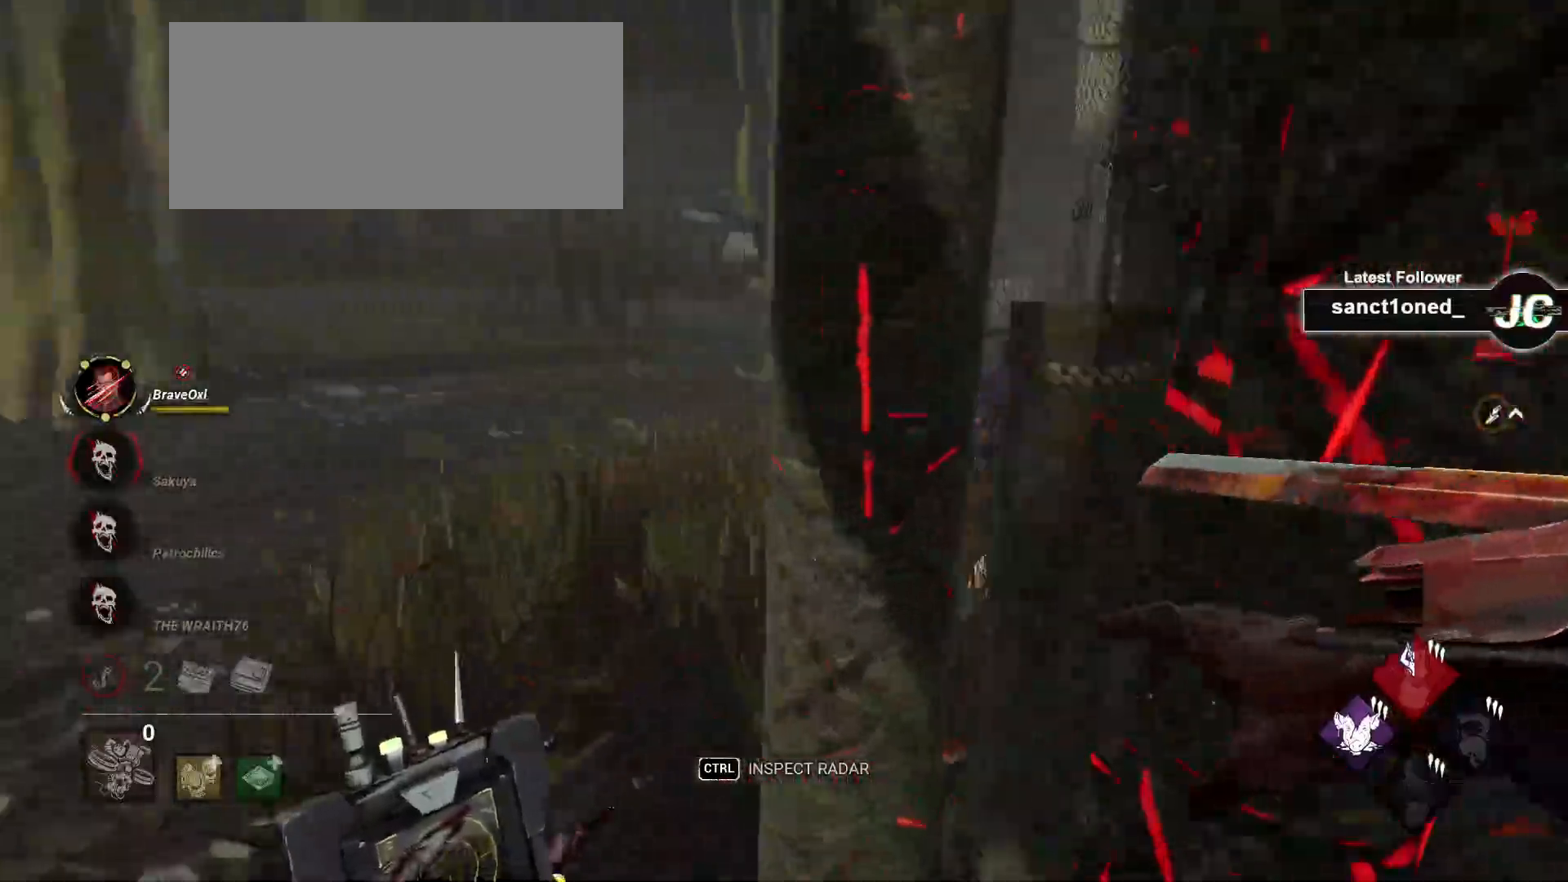
Gameplay with keyboard and mouse; each line is a JSON object with the keys and mouse buttons held at the frame after it. "events" lists presses ("down") and releases ("up") of "a", "ctrl", "d", "e", "f", "q", "r", "s", "shift", "space", "tab", "w", "mouse_left", "mouse_wheel", "mouse_right", "mouse_mb4" and "mouse_mb5" between this image and that frame as [ms after this image, input, new state], when the widget could be followed in between. "mouse_left", "mouse_wheel", "mouse_right", "mouse_mb4", "mouse_mb5" = the "left", "wheel", "right", "mb4", "mb5" buttons of the "mouse" list. No other keys are recorded. "wheel" means that the mouse wheel is clicked or scrolled. Mouse movement is not recorded.
{"keys": ["w"], "mouse": [], "events": [[183, "a", "up"]]}
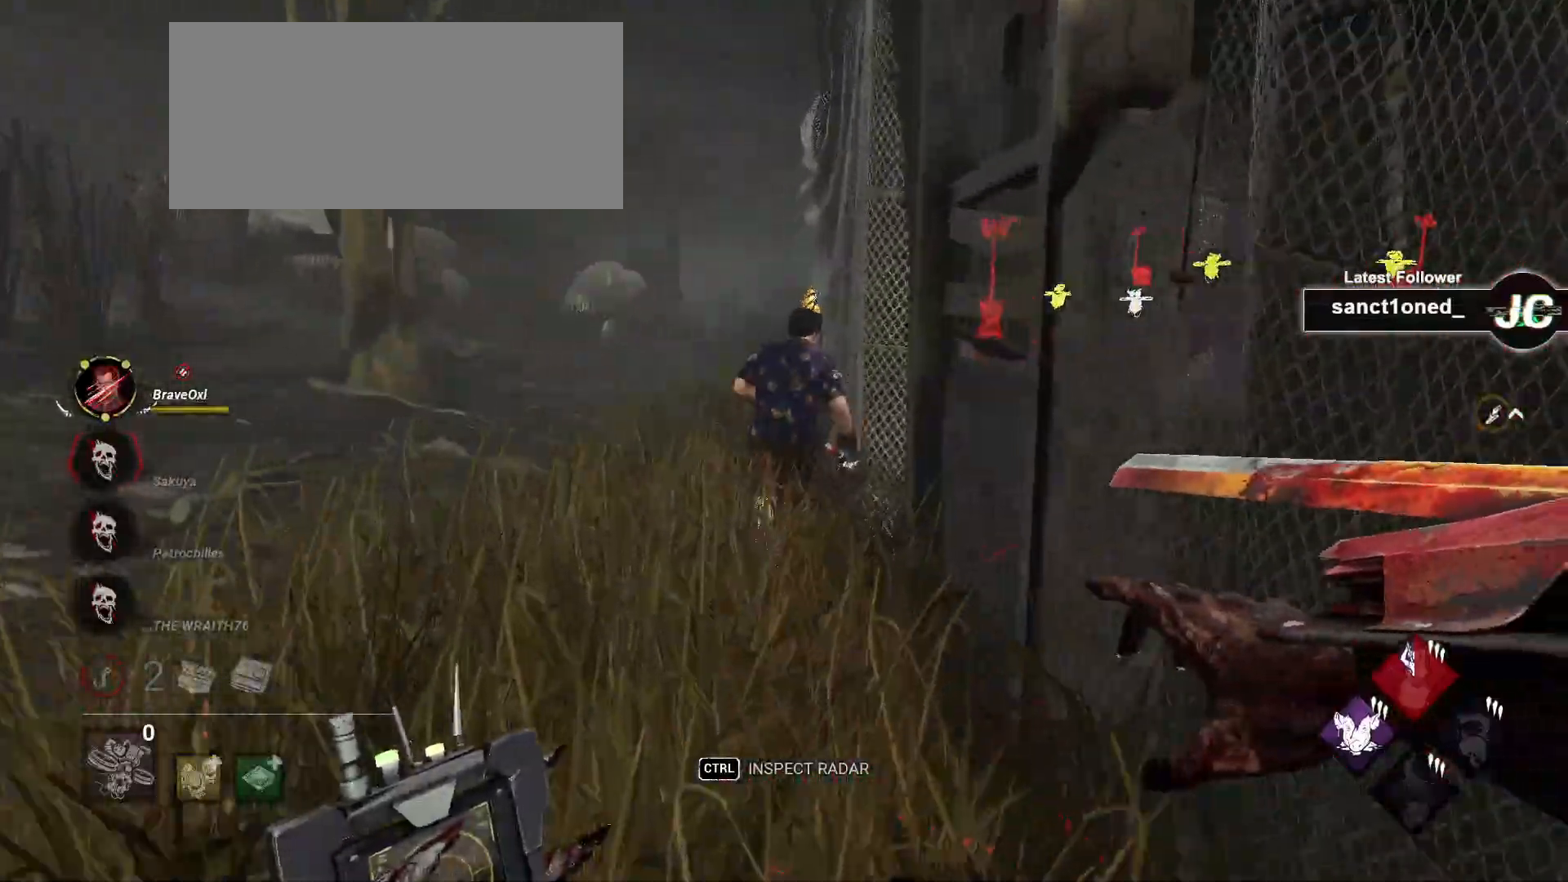
{"keys": ["w"], "mouse": [], "events": []}
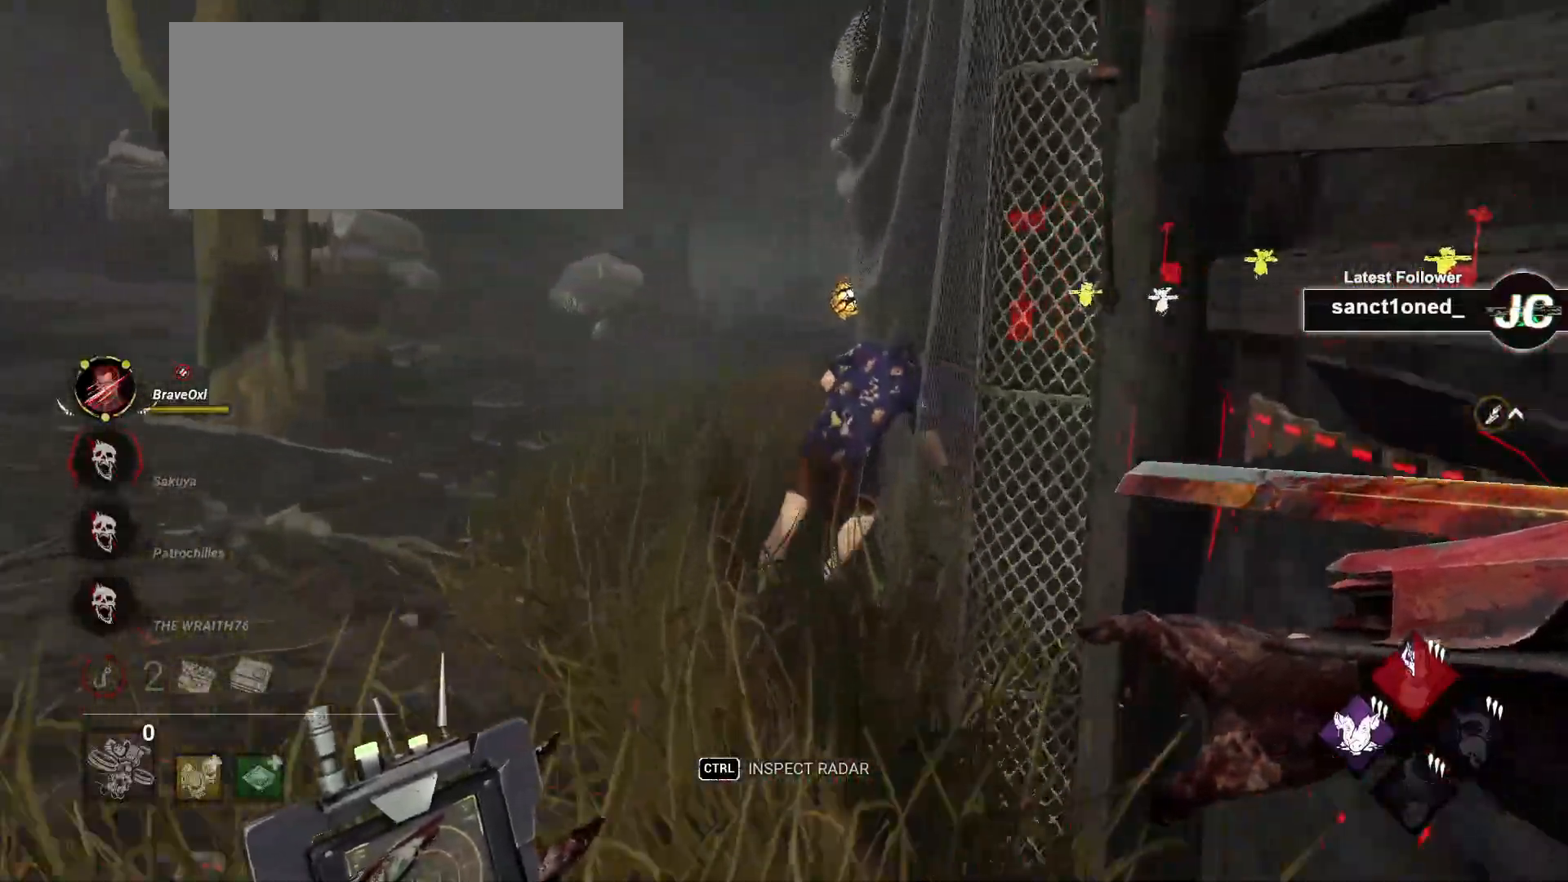
{"keys": ["w"], "mouse": [], "events": []}
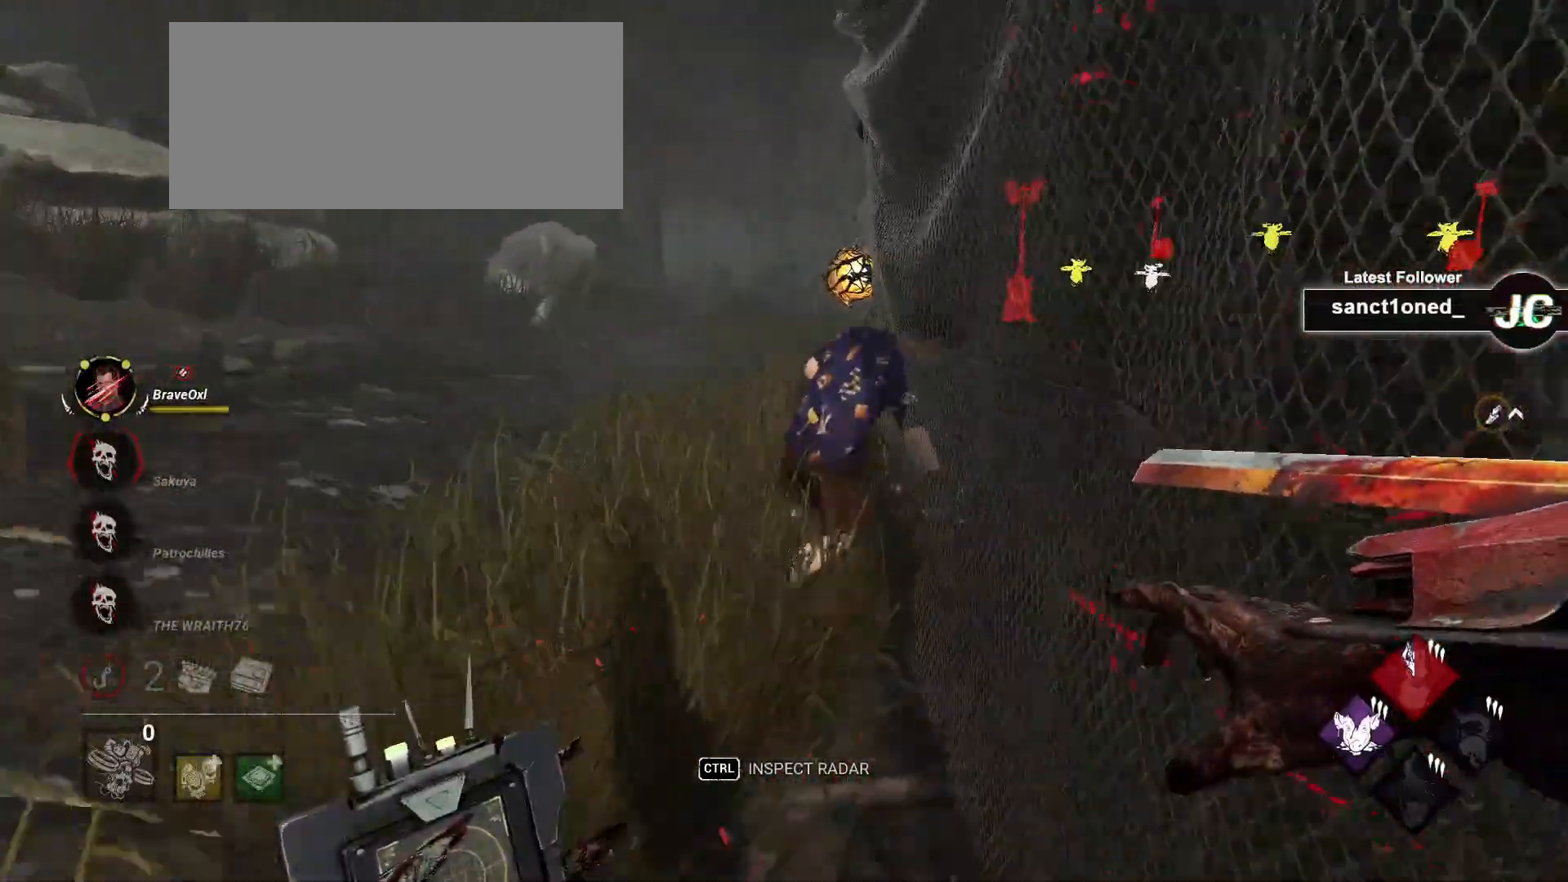
{"keys": ["w"], "mouse": [], "events": []}
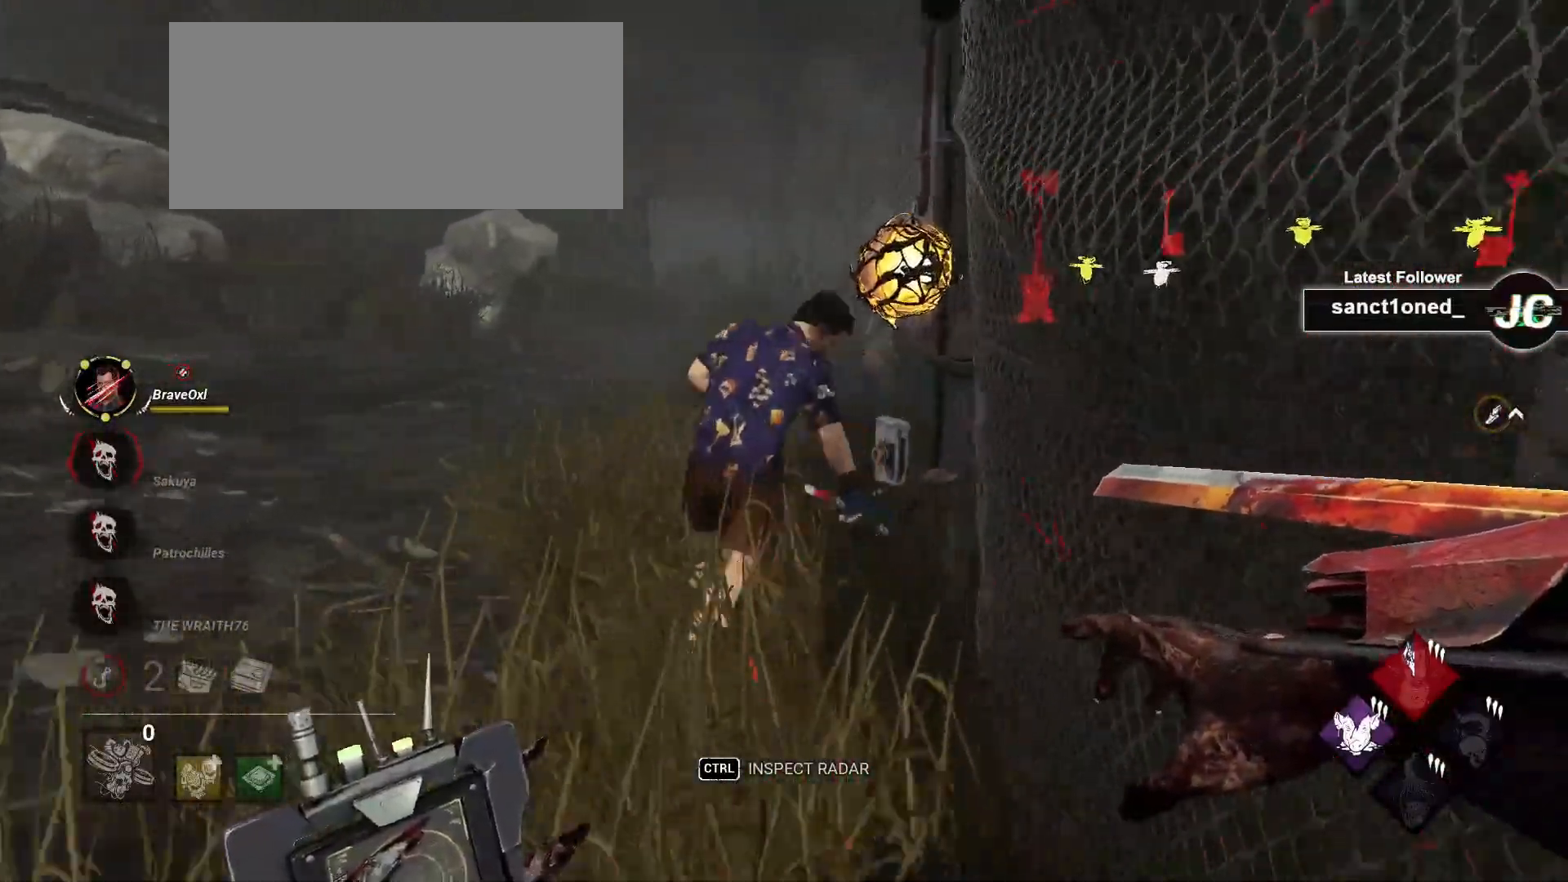
{"keys": [], "mouse": [], "events": [[500, "w", "up"]]}
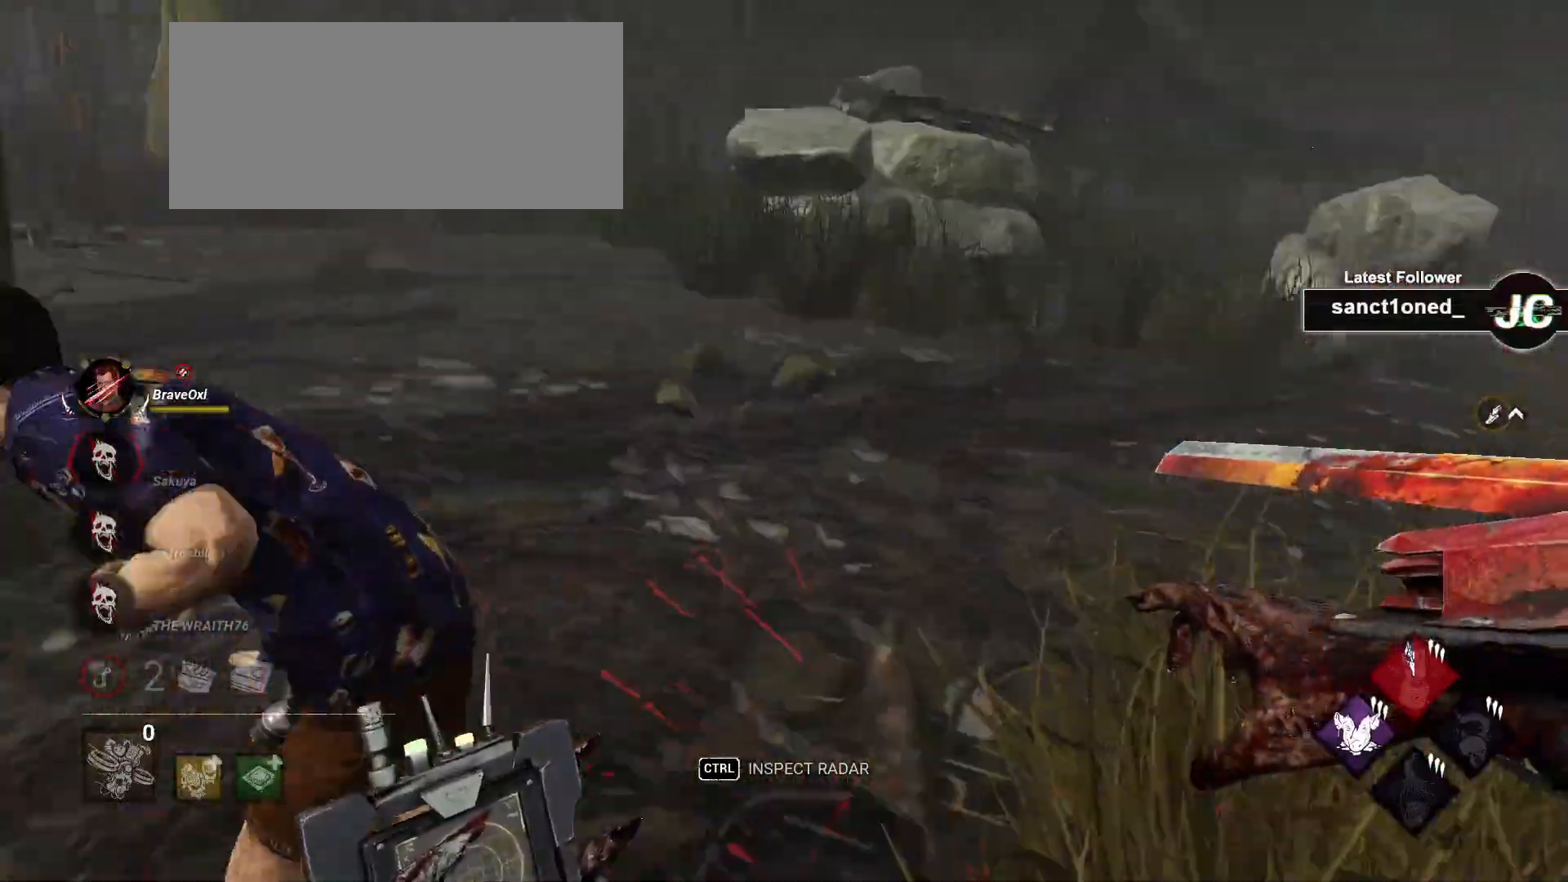
{"keys": ["a"], "mouse": [], "events": [[33, "a", "down"], [433, "a", "up"], [467, "d", "down"], [483, "d", "up"], [500, "a", "down"]]}
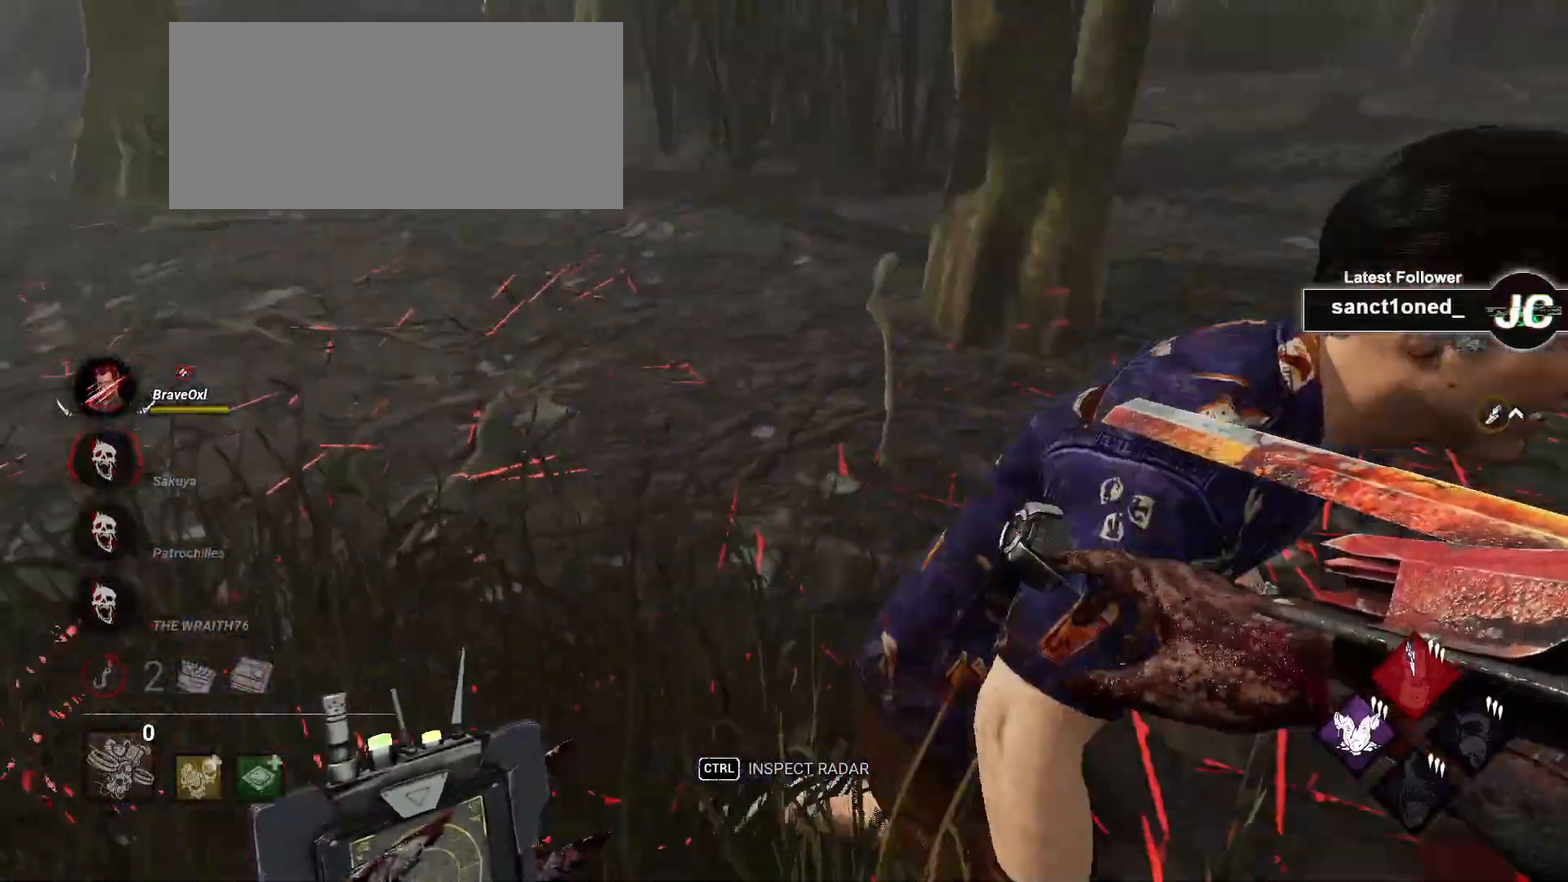
{"keys": ["a"], "mouse": [], "events": [[50, "a", "up"], [83, "d", "down"], [100, "w", "down"], [150, "d", "up"], [167, "mouse_left", "down"], [250, "mouse_left", "up"], [433, "w", "up"], [450, "a", "down"]]}
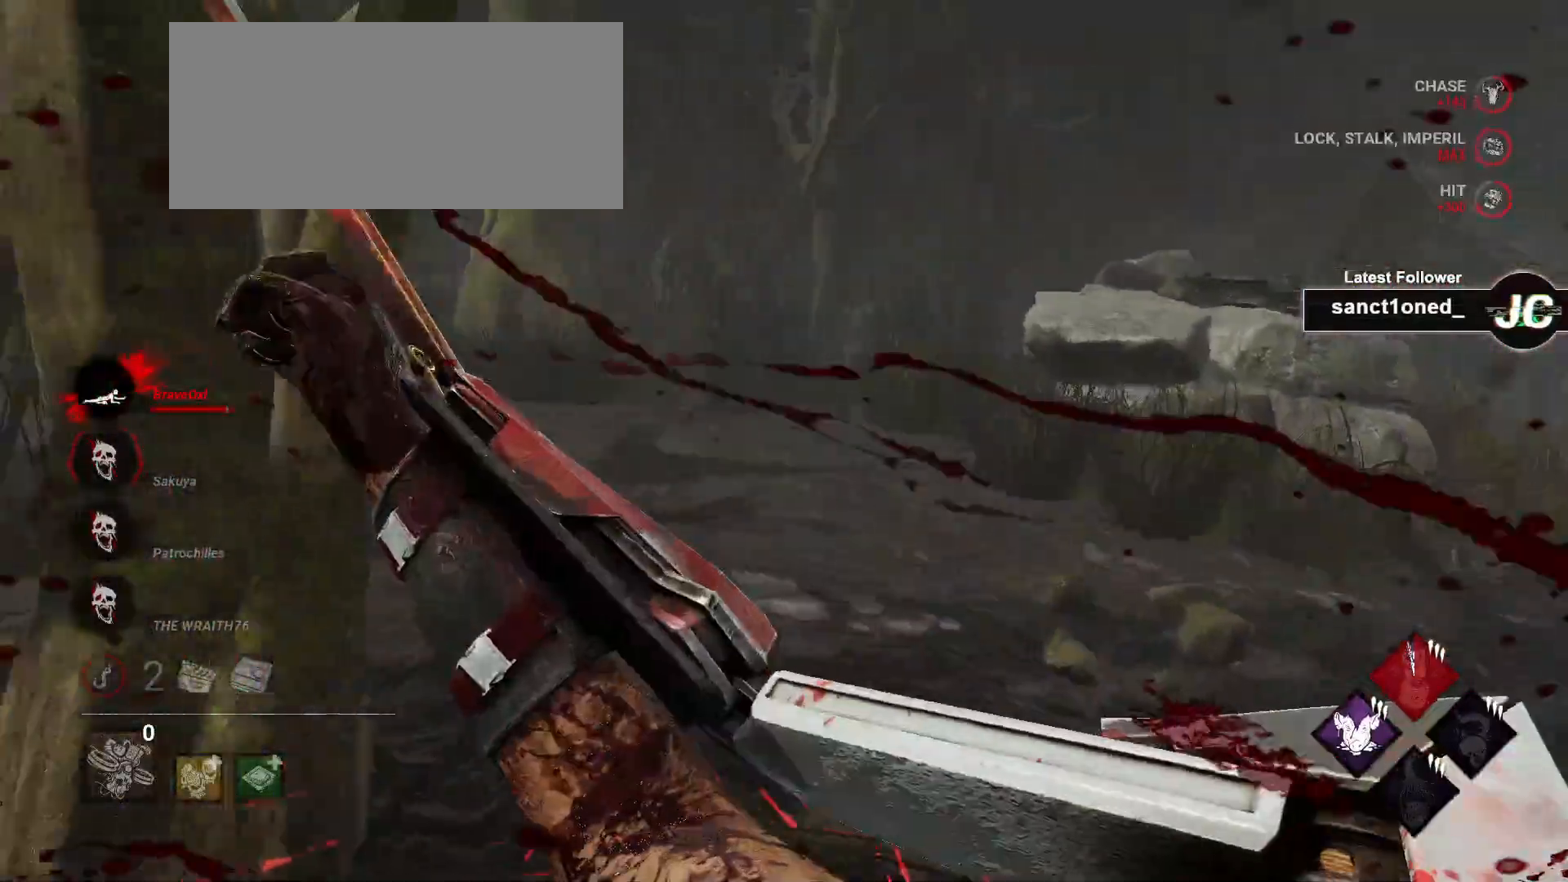
{"keys": ["d", "s"], "mouse": [], "events": [[183, "s", "down"], [267, "a", "up"], [467, "d", "down"]]}
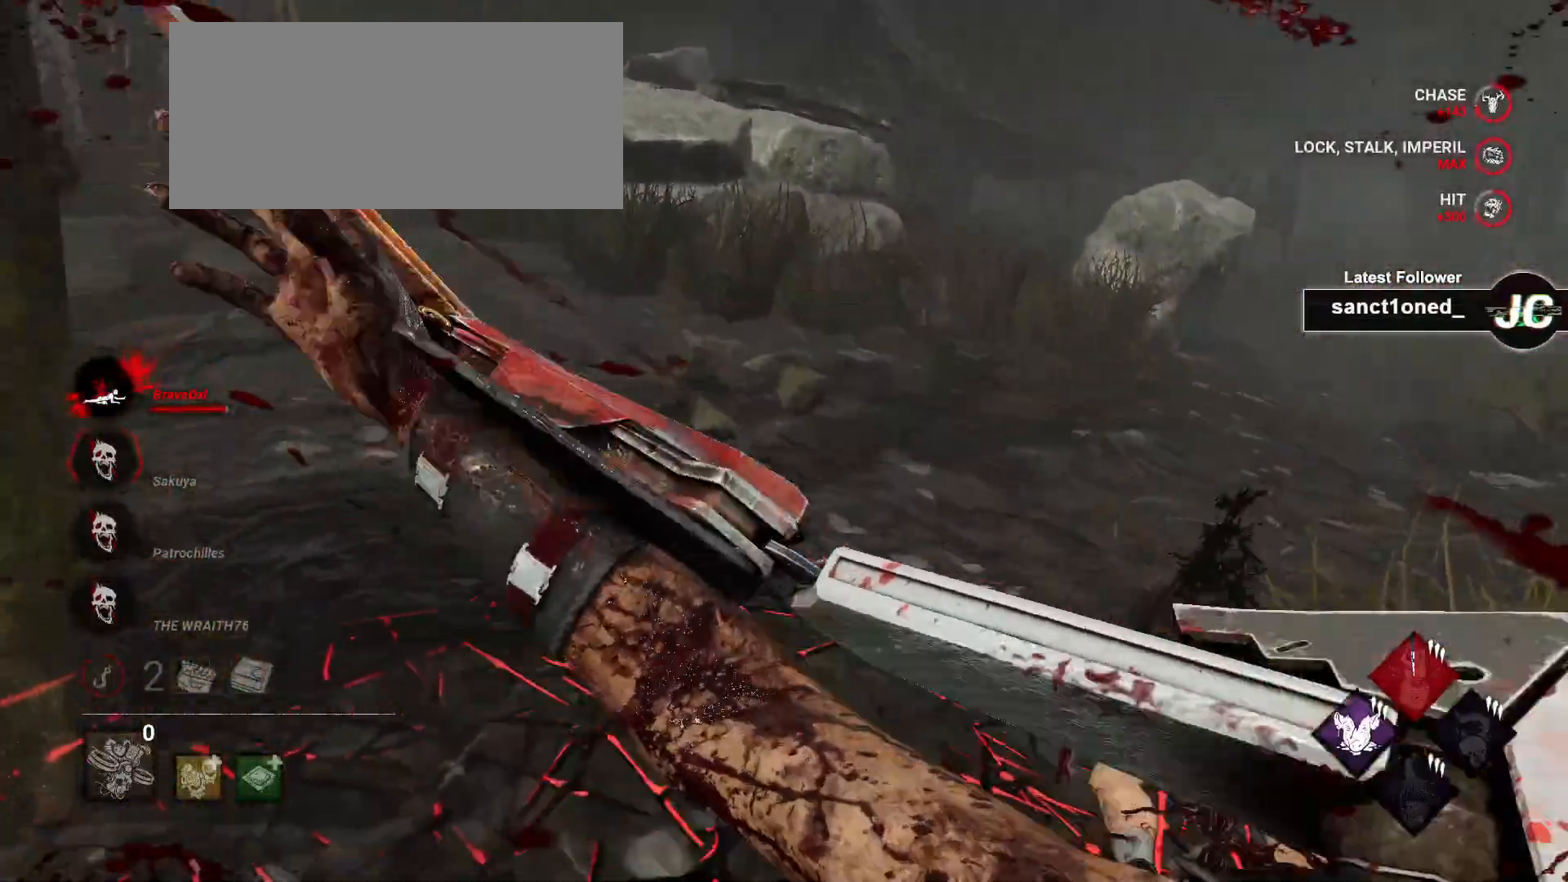
{"keys": ["d", "w"], "mouse": [], "events": [[267, "s", "up"], [467, "w", "down"]]}
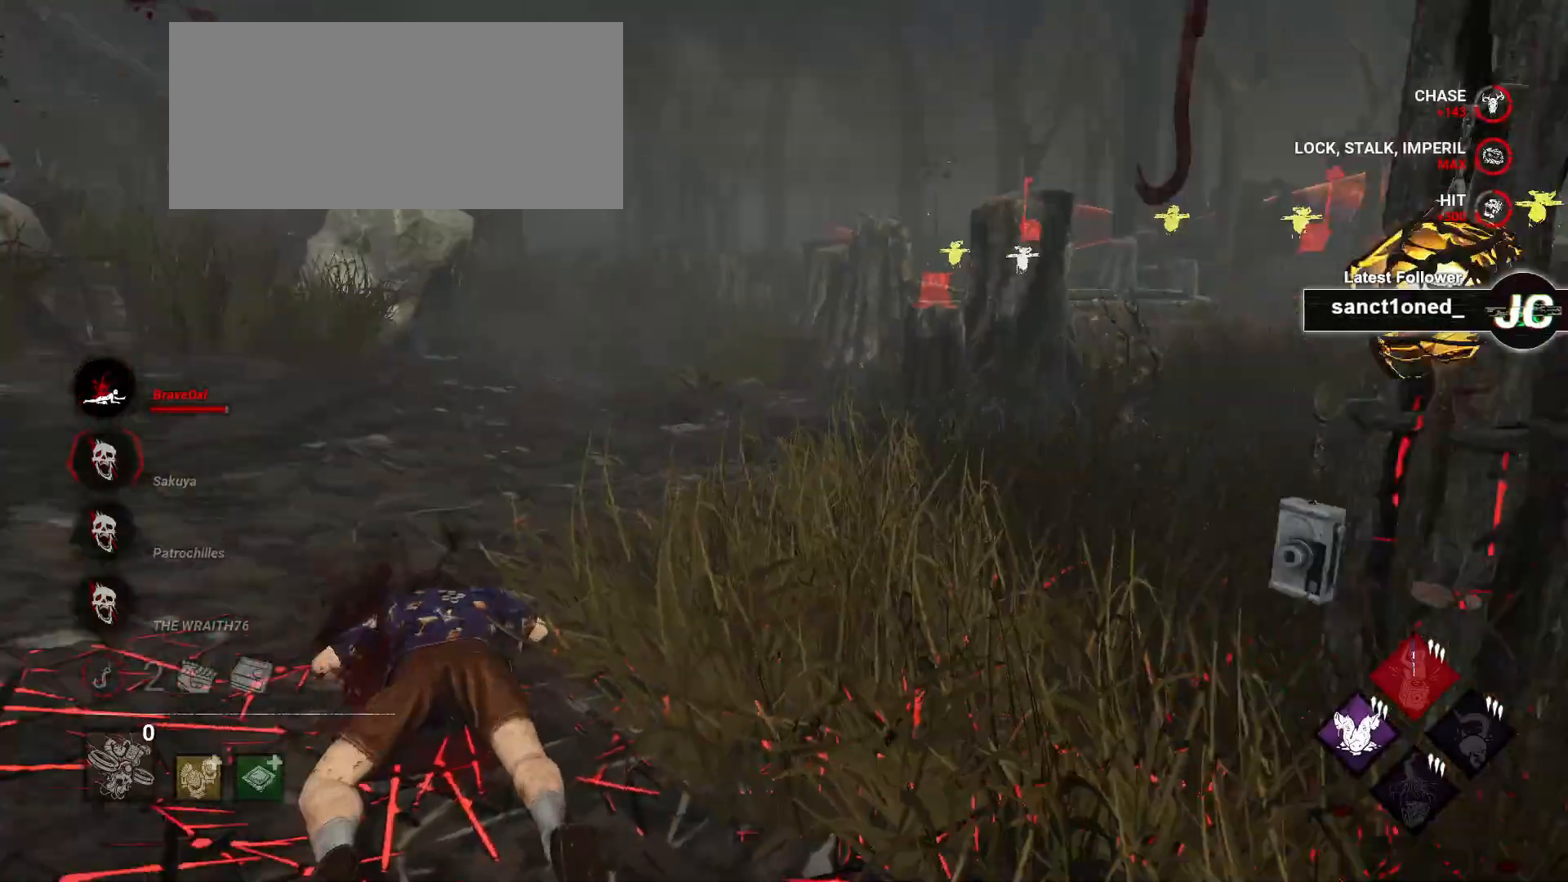
{"keys": ["a", "w"], "mouse": [], "events": [[50, "d", "up"], [267, "a", "down"]]}
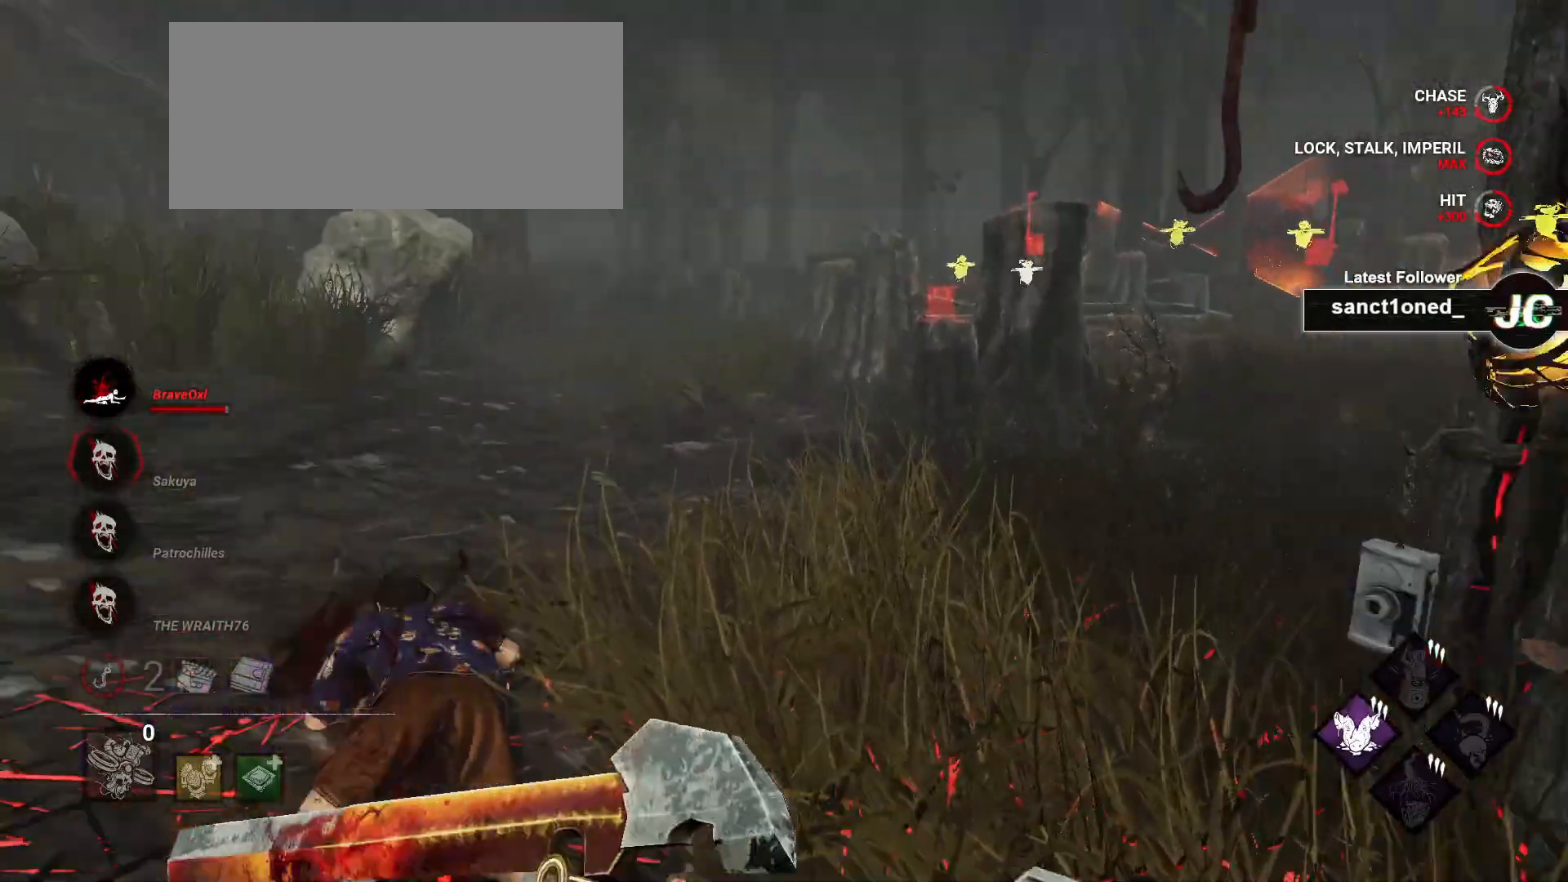
{"keys": ["w"], "mouse": [], "events": [[33, "a", "up"]]}
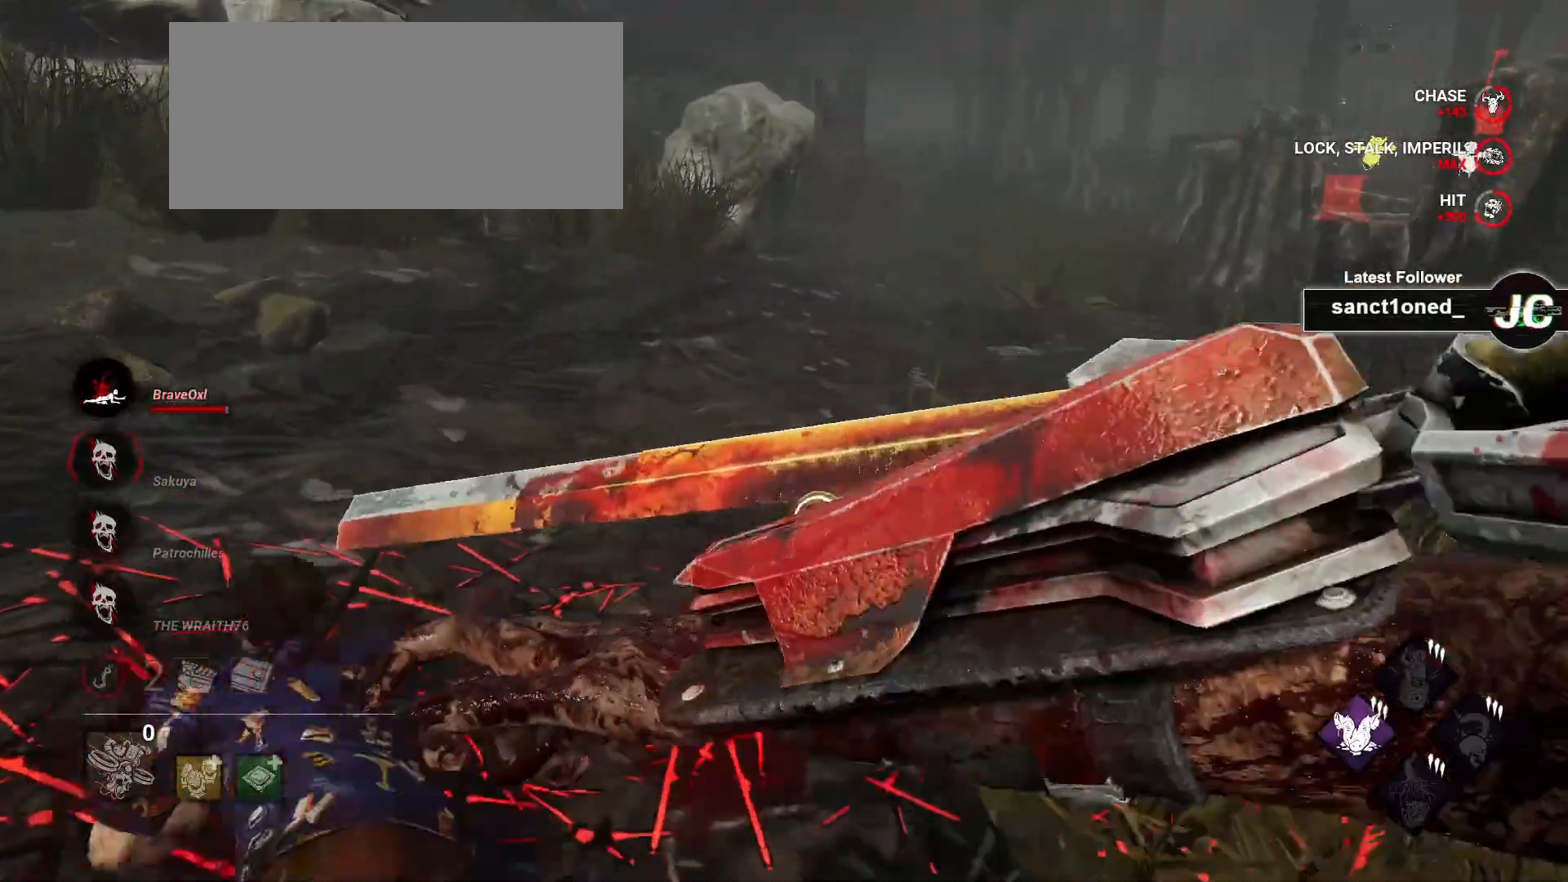
{"keys": ["w"], "mouse": [], "events": []}
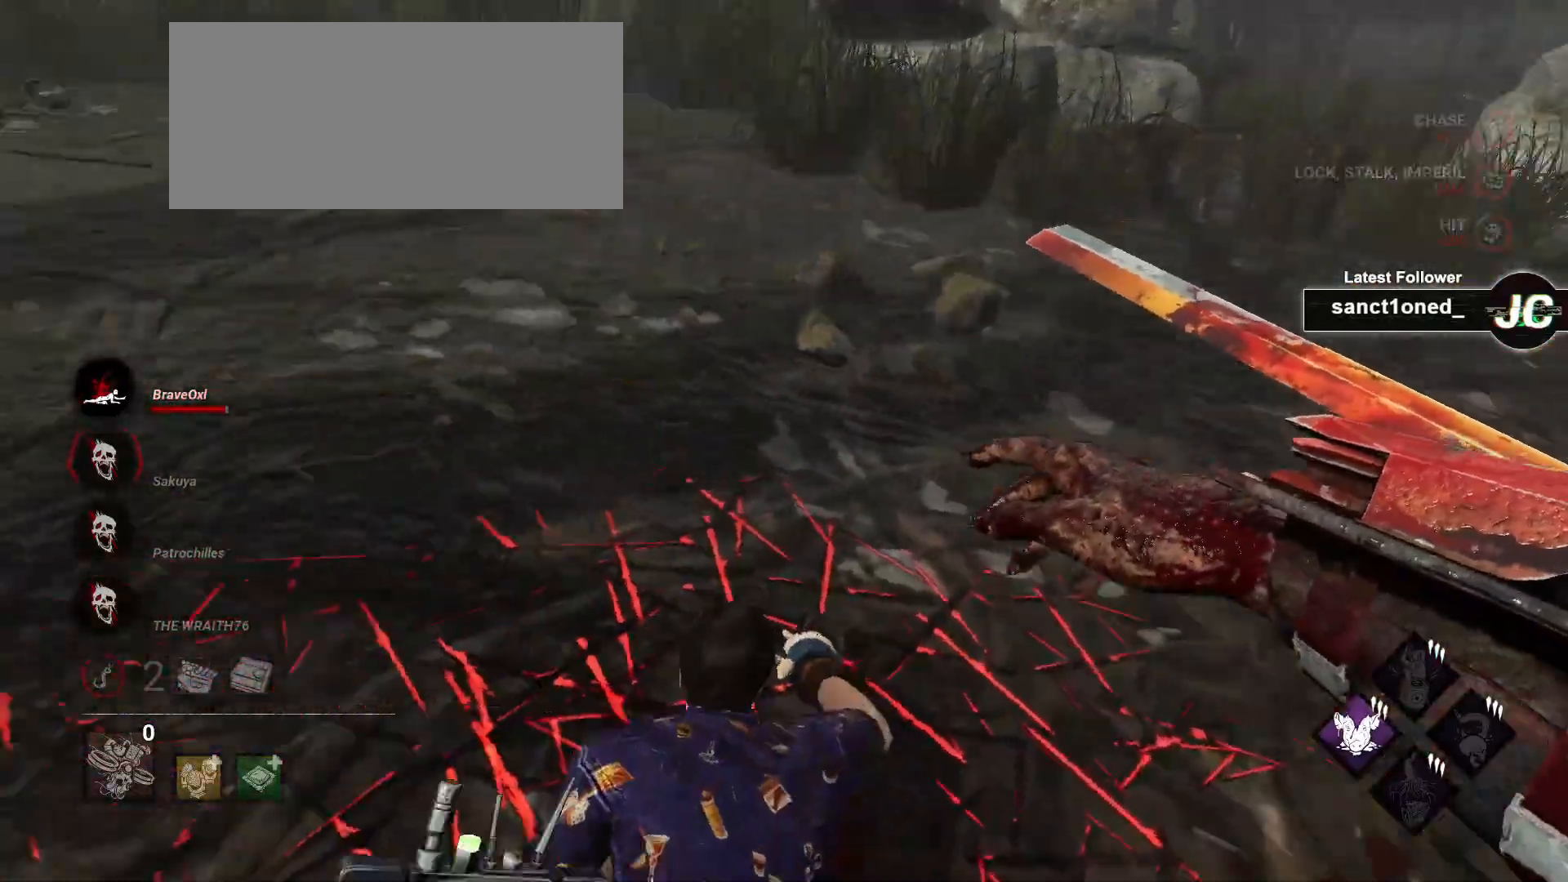
{"keys": ["w"], "mouse": [], "events": [[33, "d", "down"], [150, "space", "down"], [183, "d", "up"], [267, "space", "up"], [367, "space", "down"], [500, "space", "up"]]}
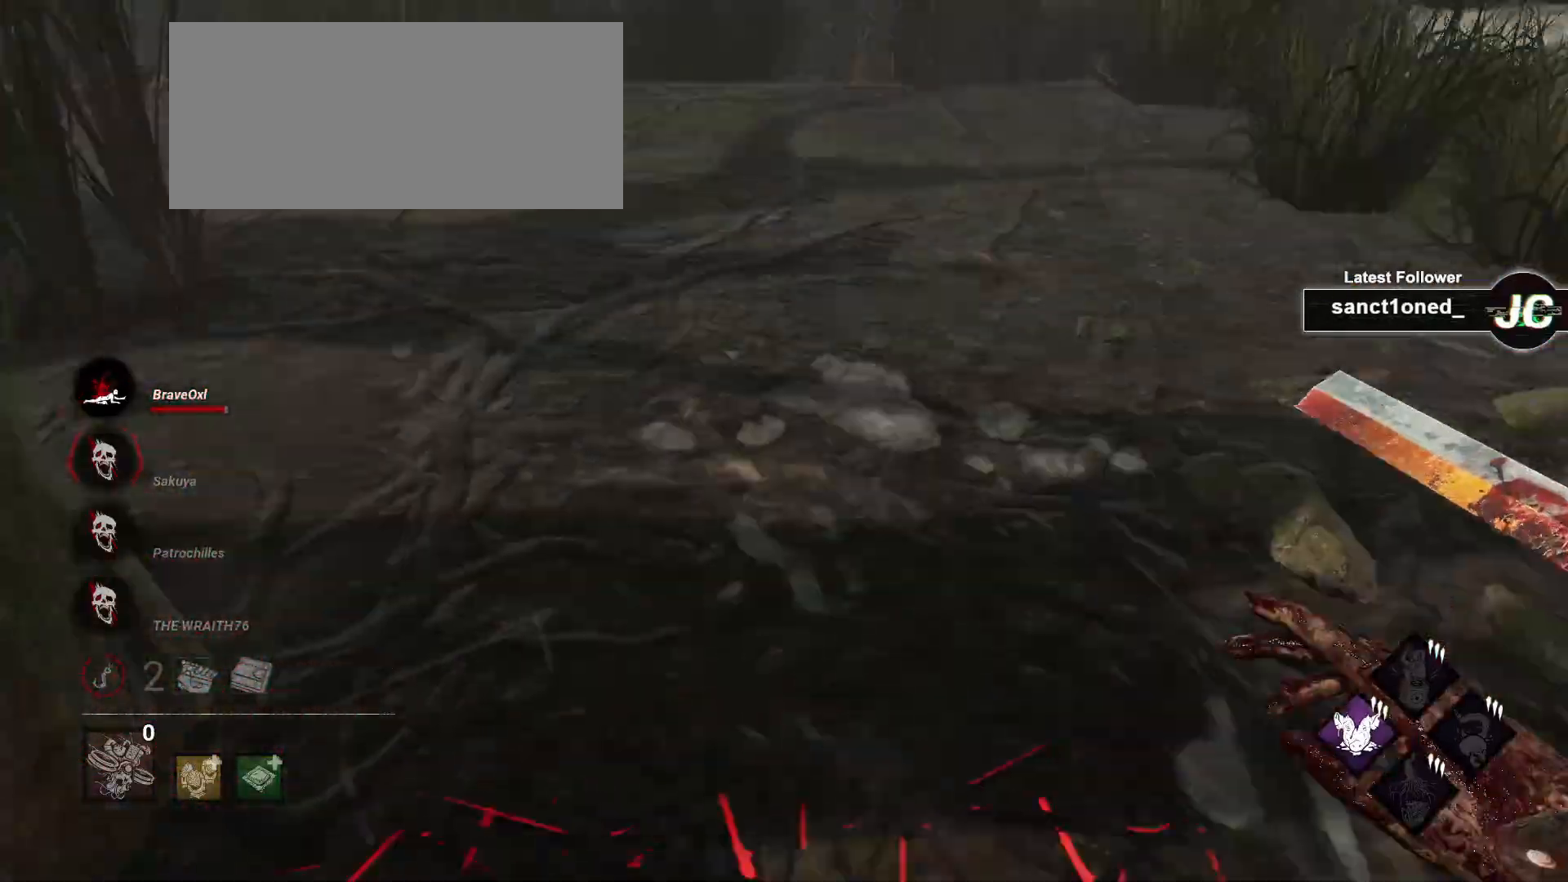
{"keys": [], "mouse": [], "events": [[50, "w", "up"]]}
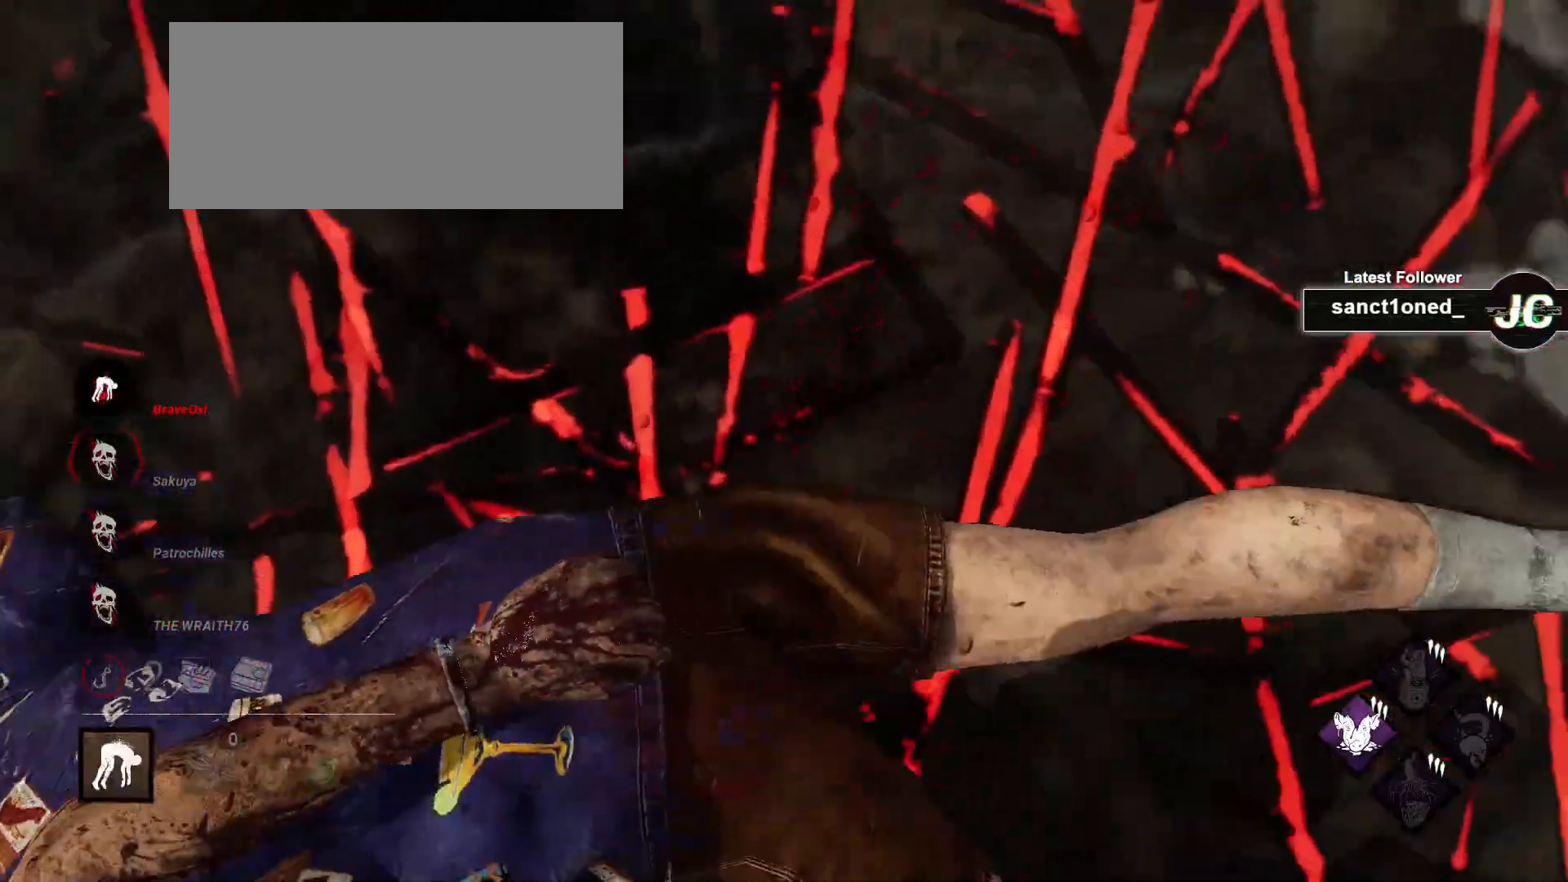
{"keys": ["d"], "mouse": [], "events": [[433, "d", "down"]]}
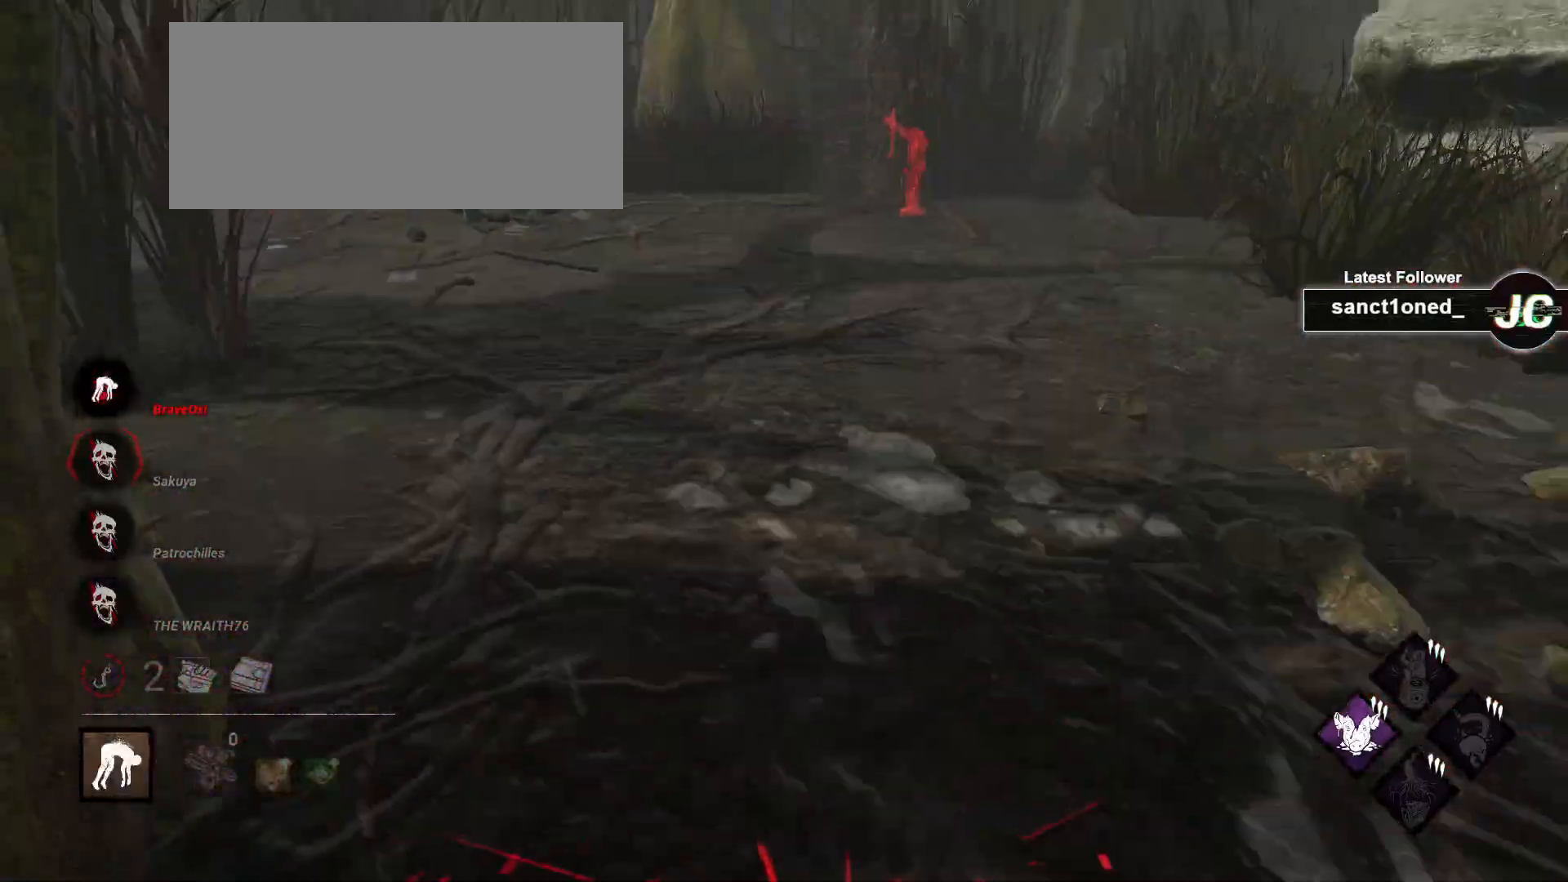
{"keys": ["d"], "mouse": [], "events": []}
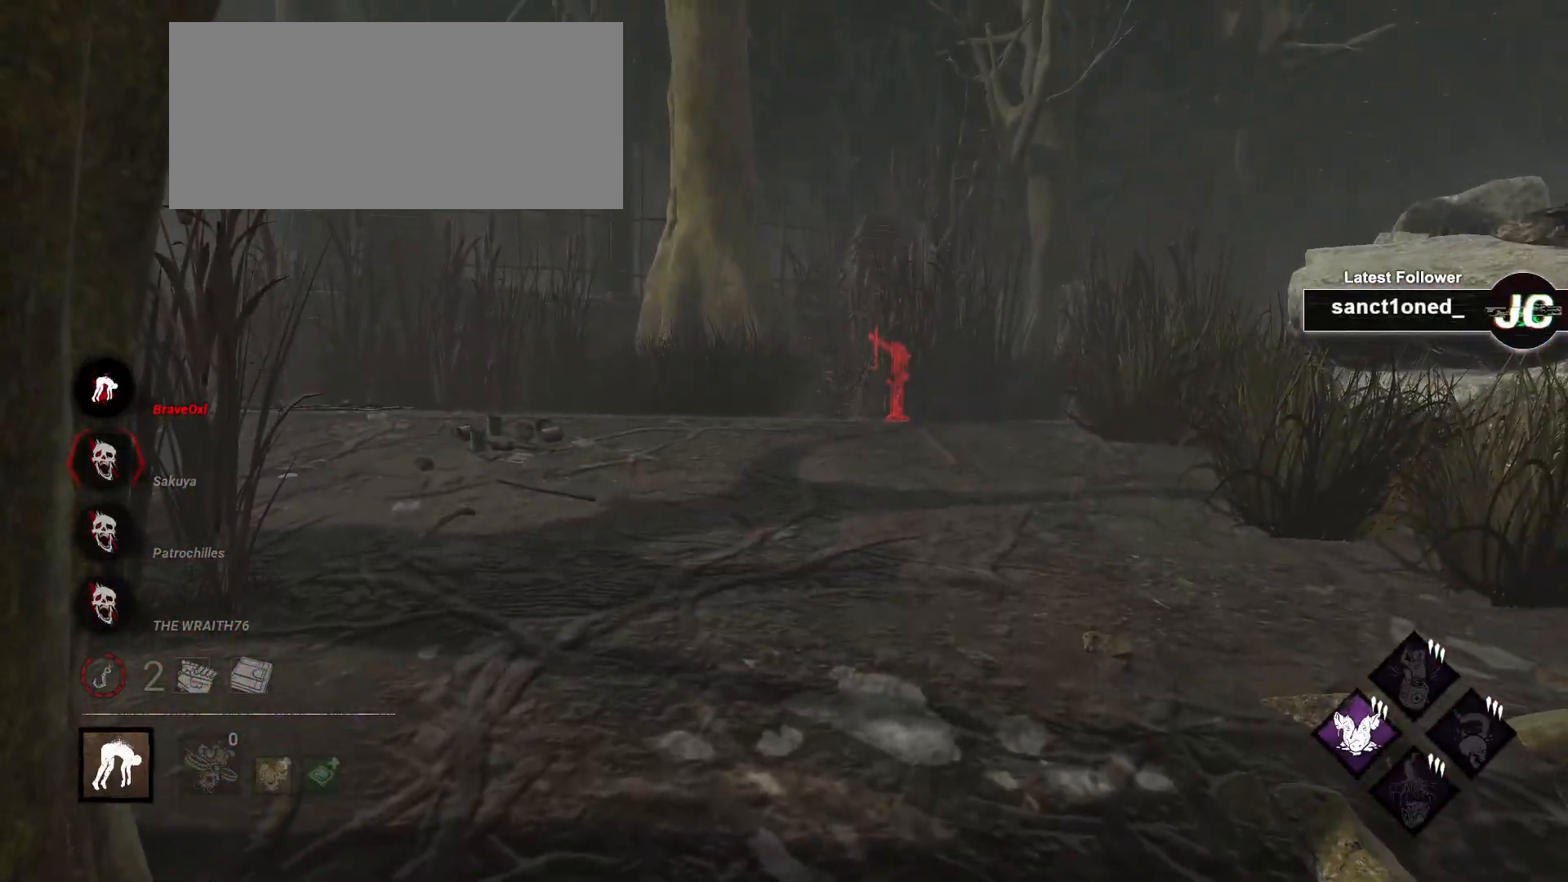
{"keys": [], "mouse": [], "events": [[283, "d", "up"]]}
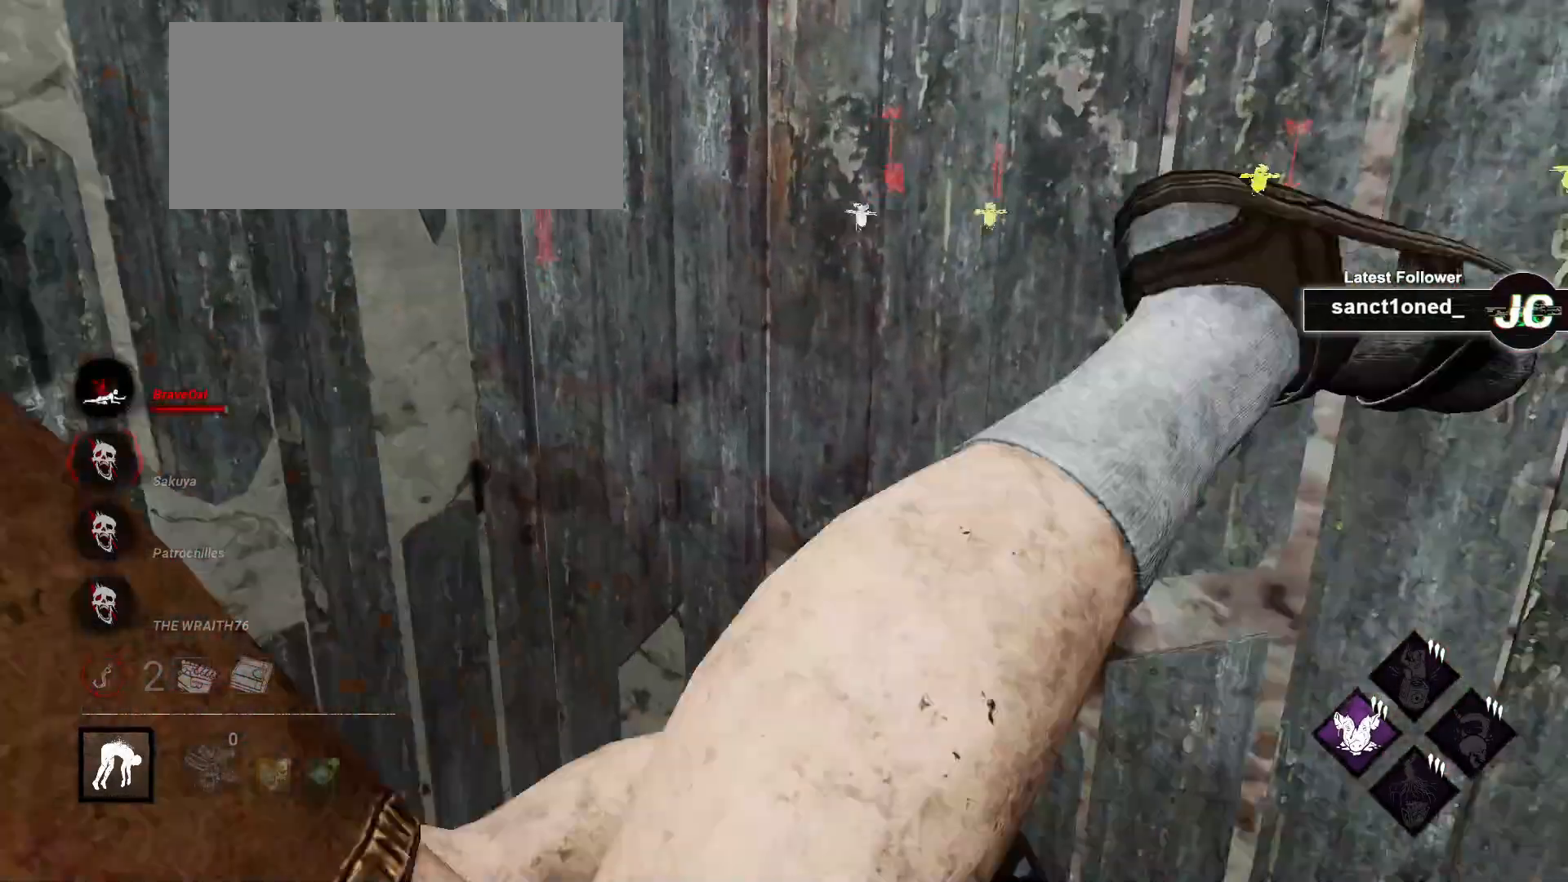
{"keys": [], "mouse": [], "events": []}
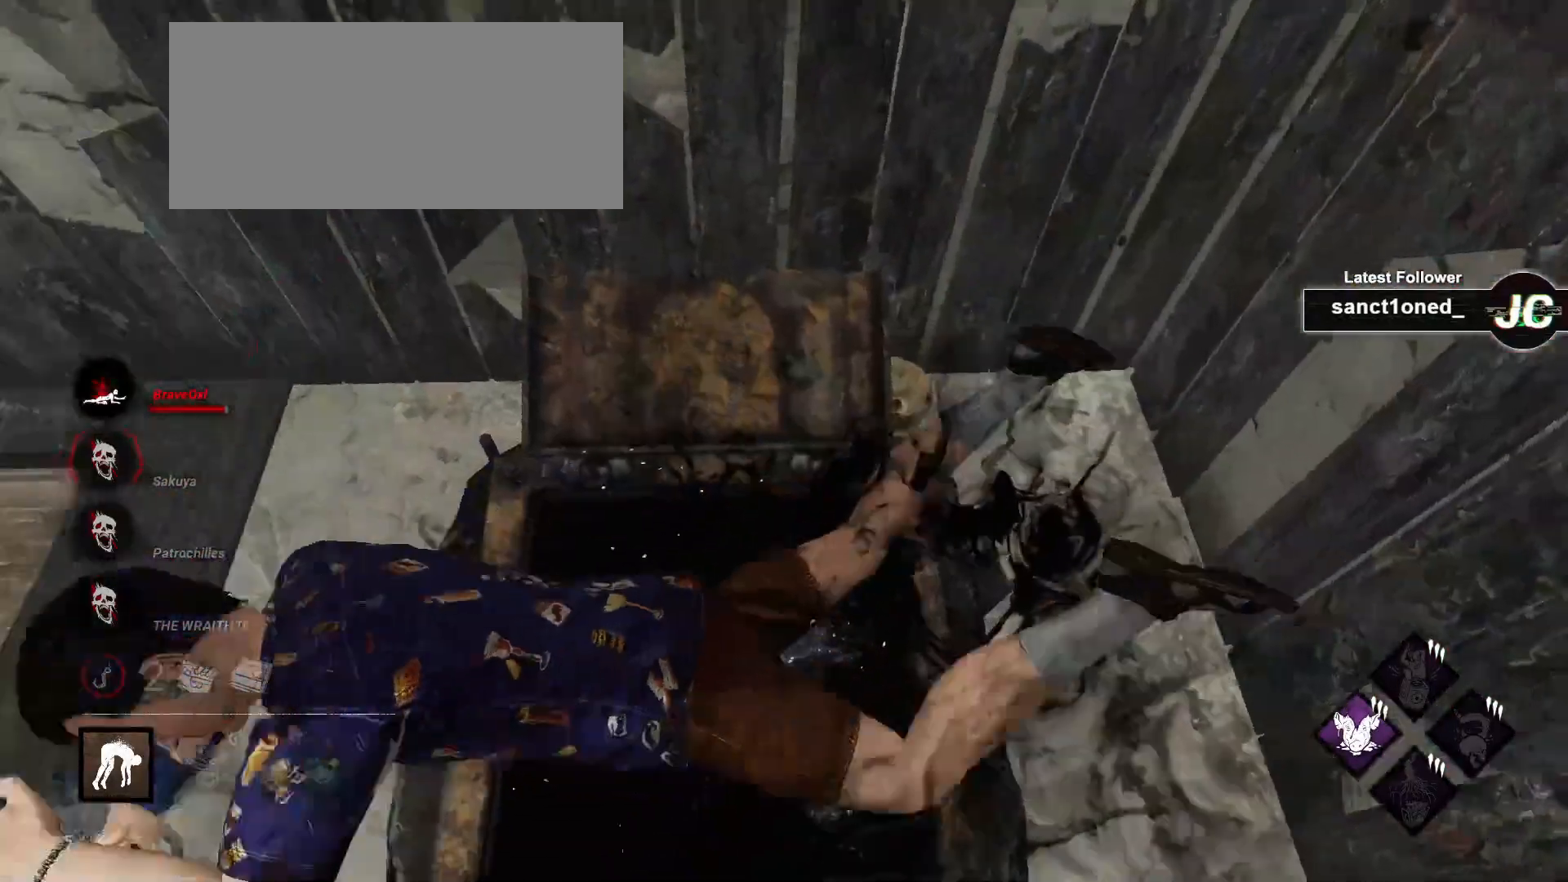
{"keys": ["s"], "mouse": [], "events": [[150, "s", "down"]]}
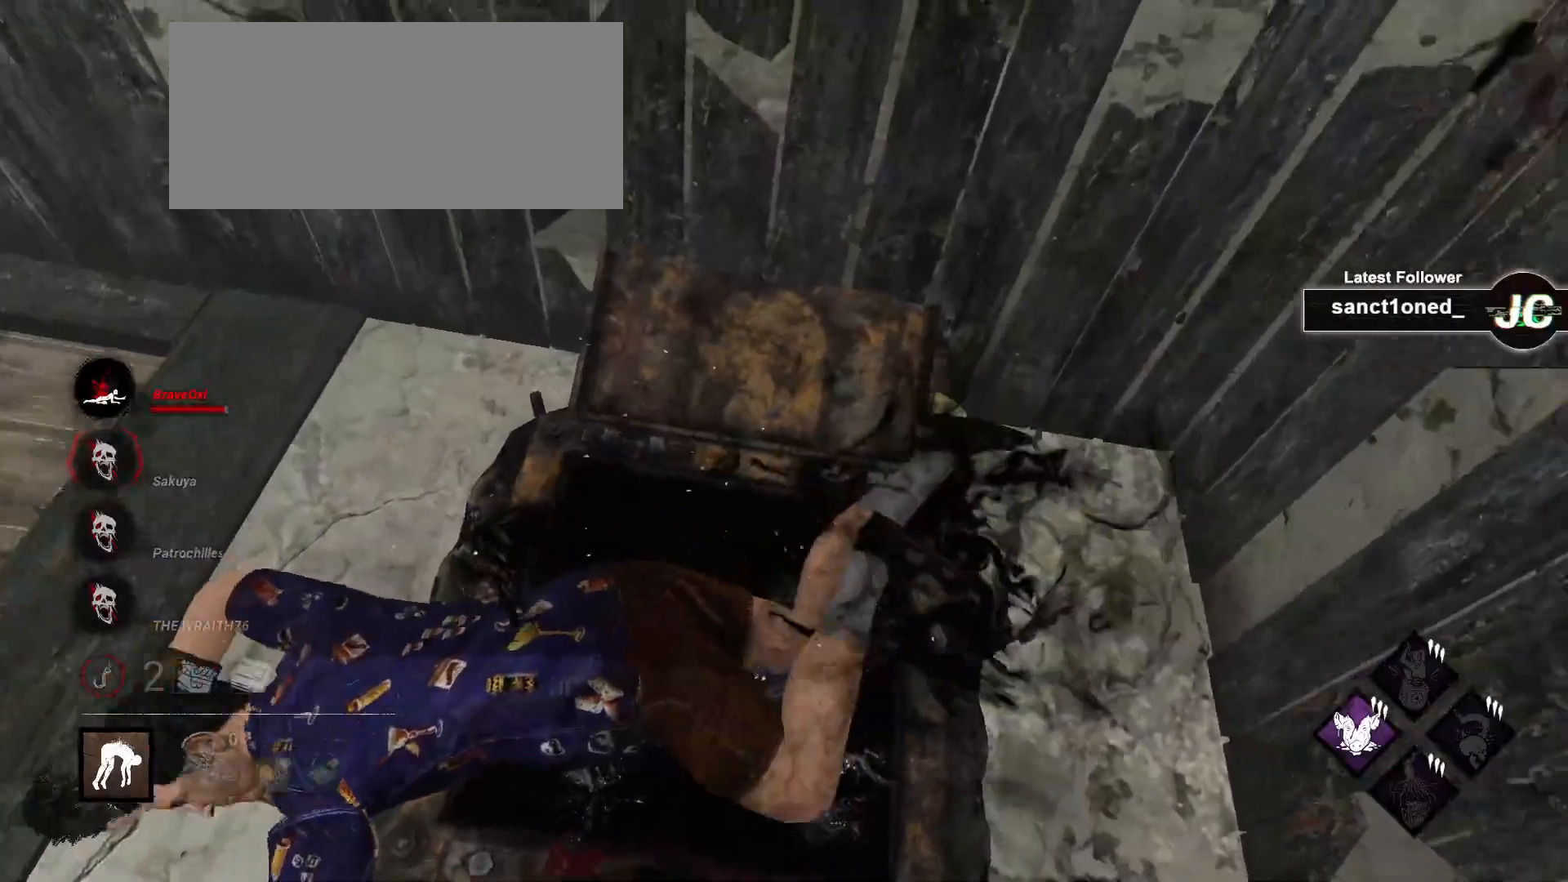
{"keys": ["d", "s"], "mouse": [], "events": [[283, "d", "down"]]}
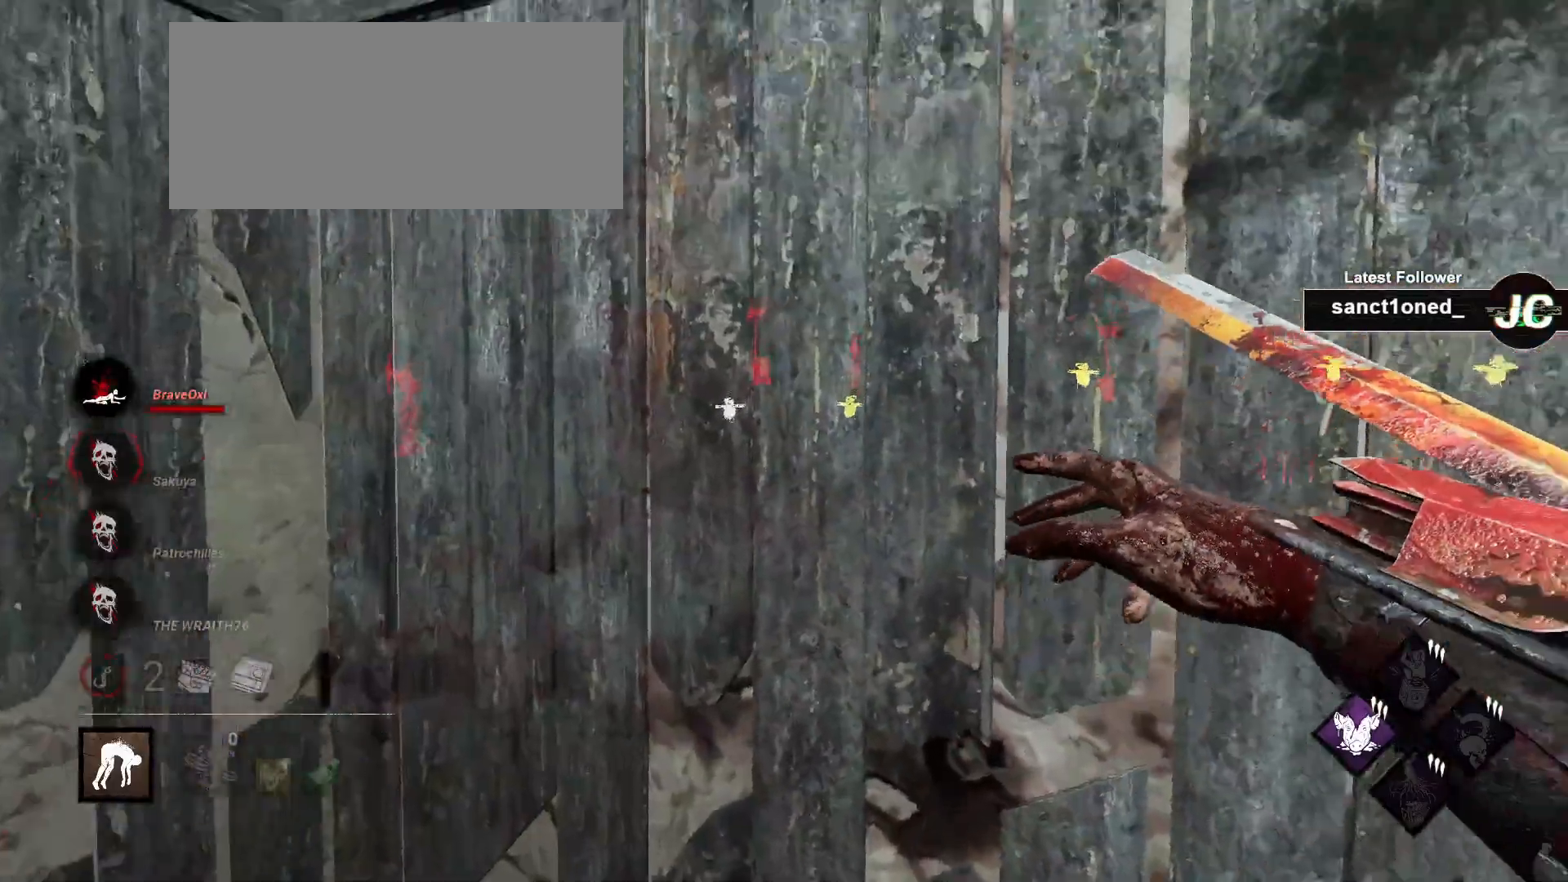
{"keys": ["s"], "mouse": [], "events": [[467, "d", "up"]]}
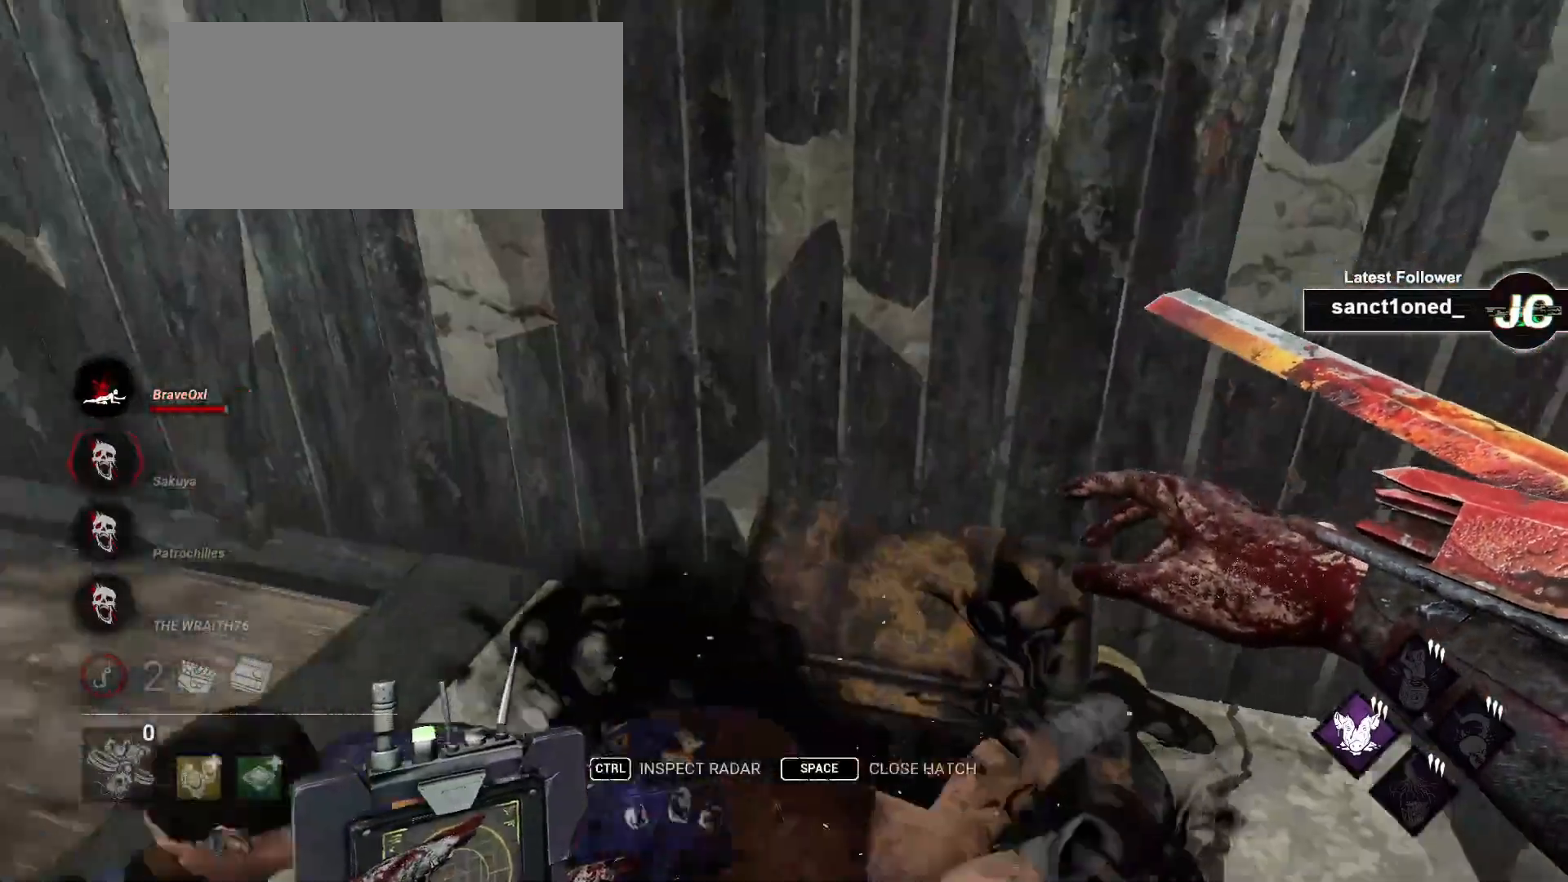
{"keys": ["s"], "mouse": [], "events": []}
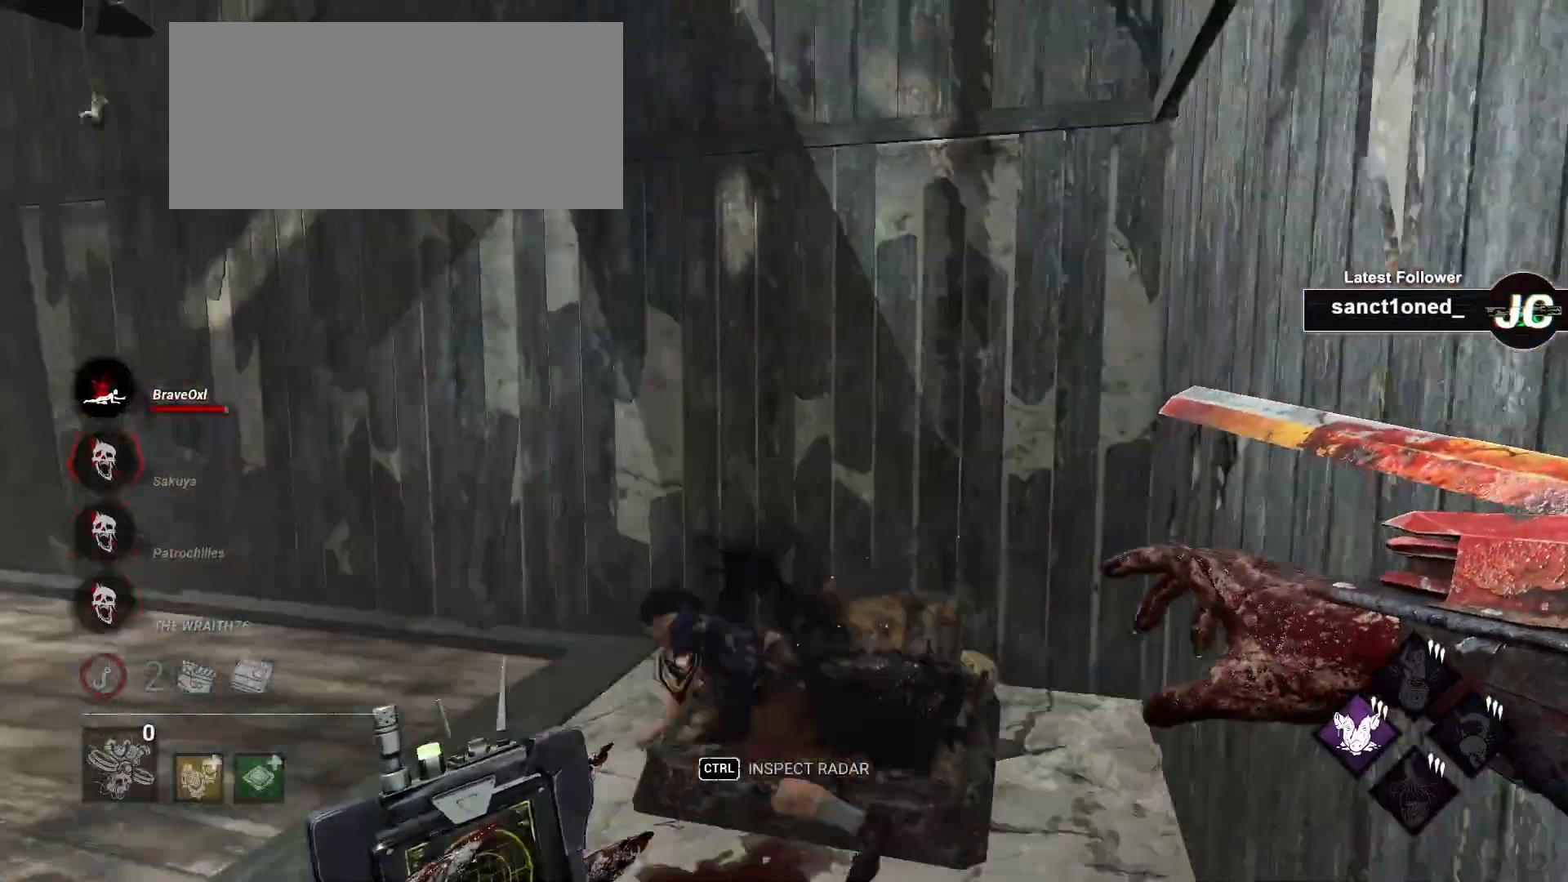
{"keys": ["w"], "mouse": [], "events": [[133, "d", "down"], [267, "s", "up"], [433, "w", "down"], [483, "d", "up"]]}
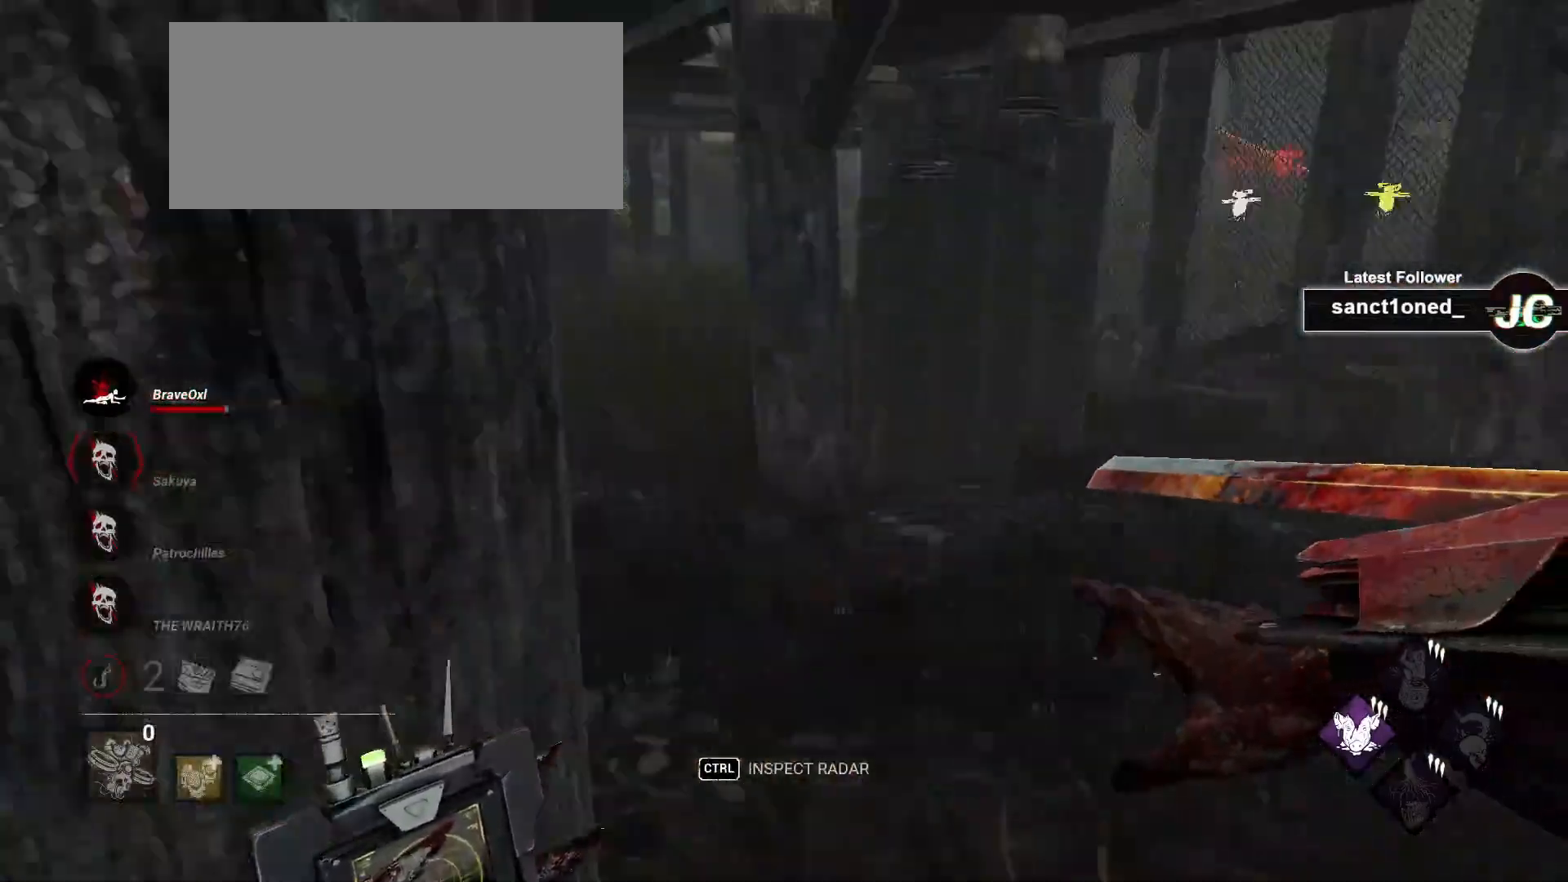
{"keys": ["a", "w"], "mouse": [], "events": [[467, "a", "down"]]}
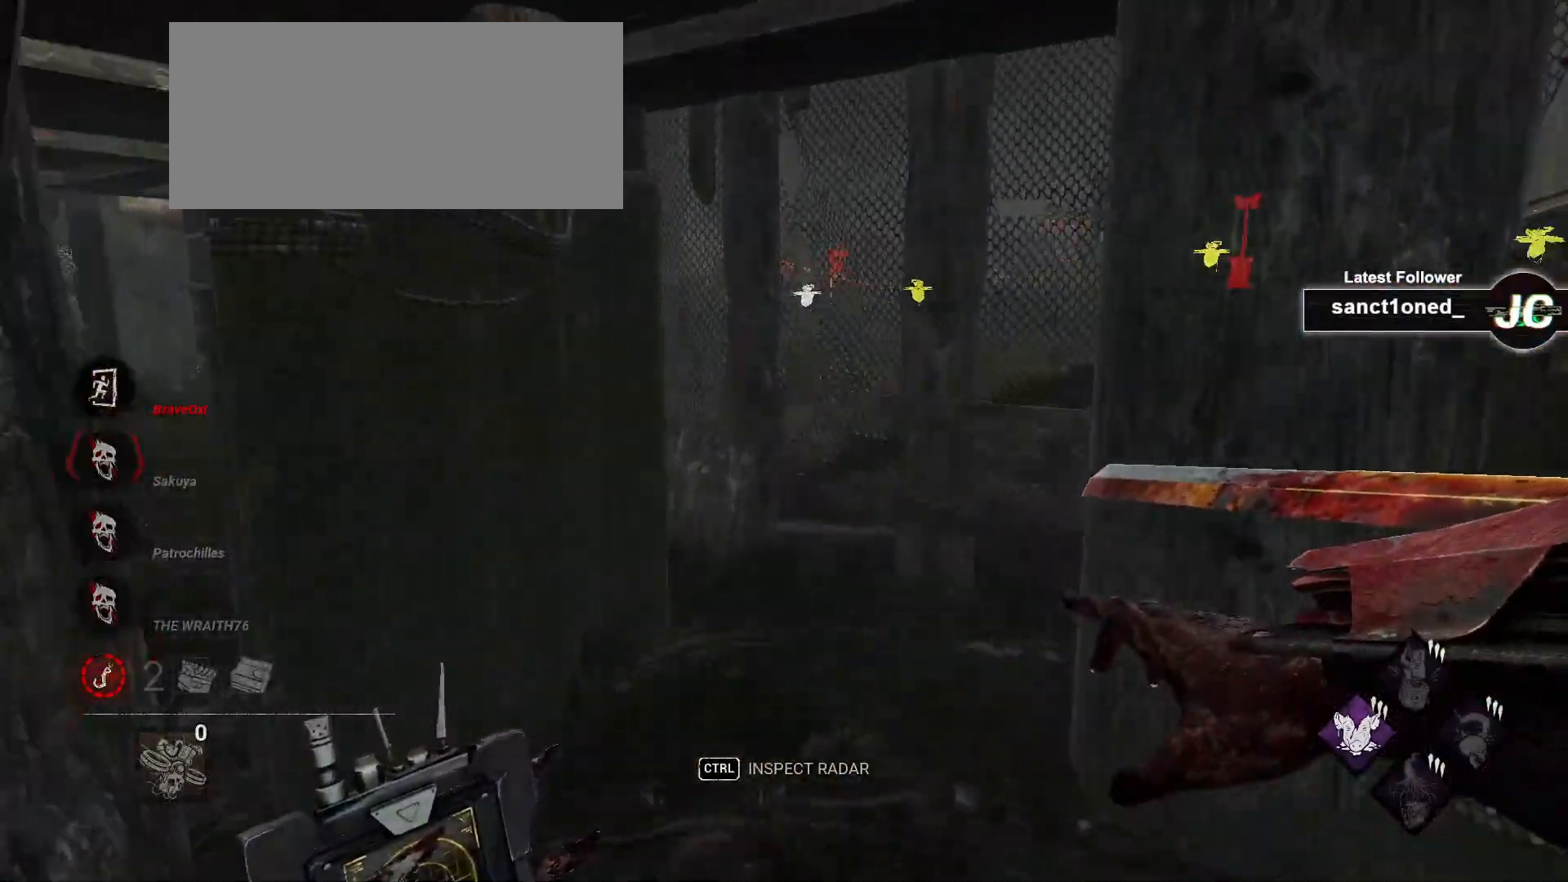
{"keys": ["a", "w"], "mouse": [], "events": [[100, "w", "up"], [367, "w", "down"]]}
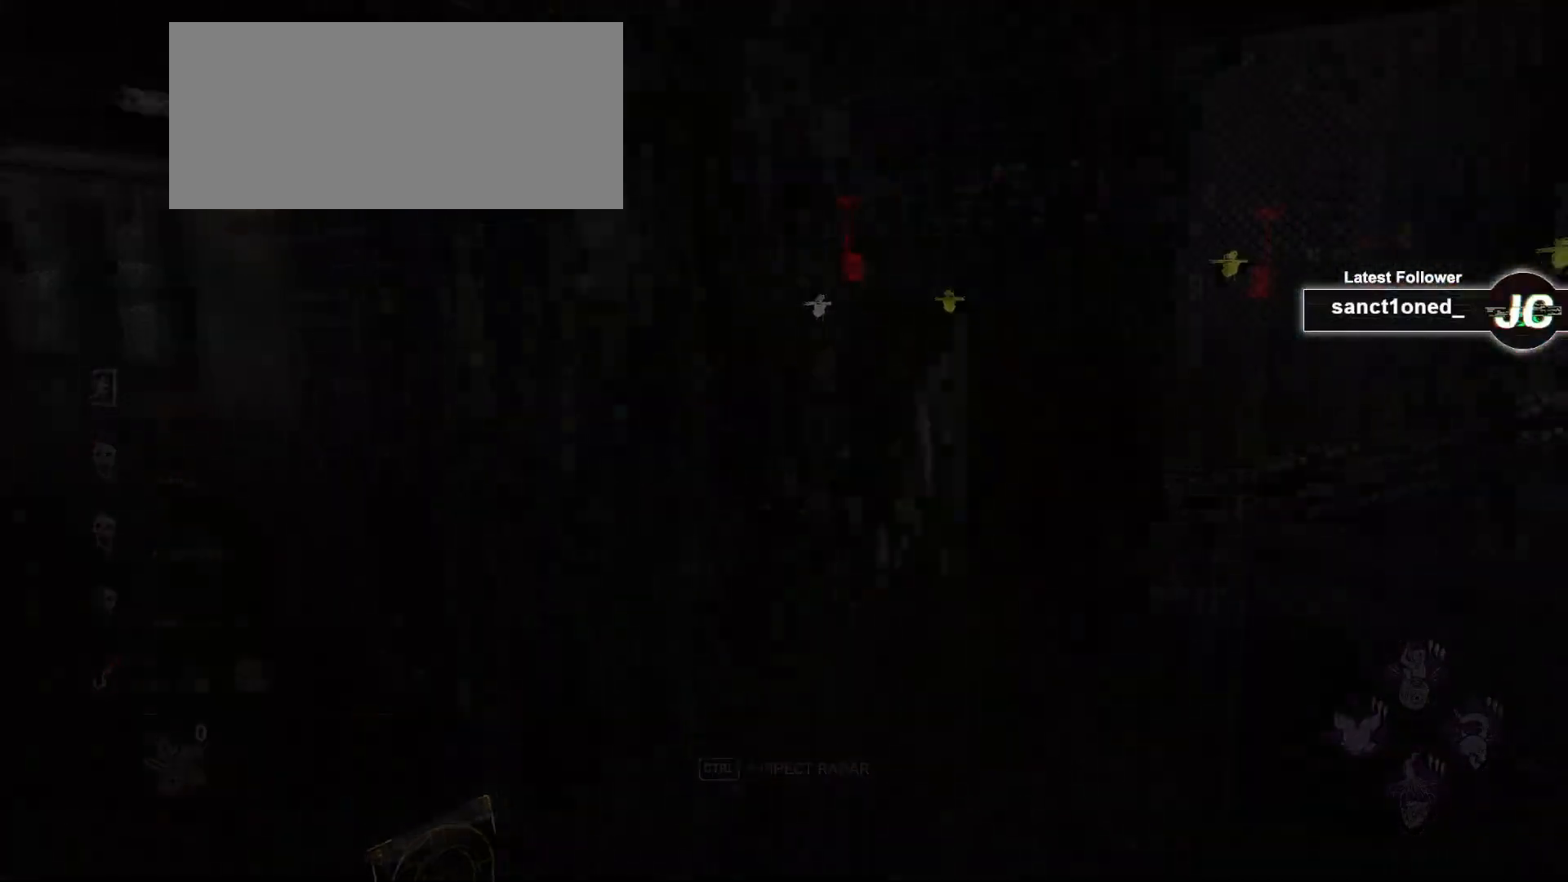
{"keys": ["w"], "mouse": [], "events": [[383, "a", "up"]]}
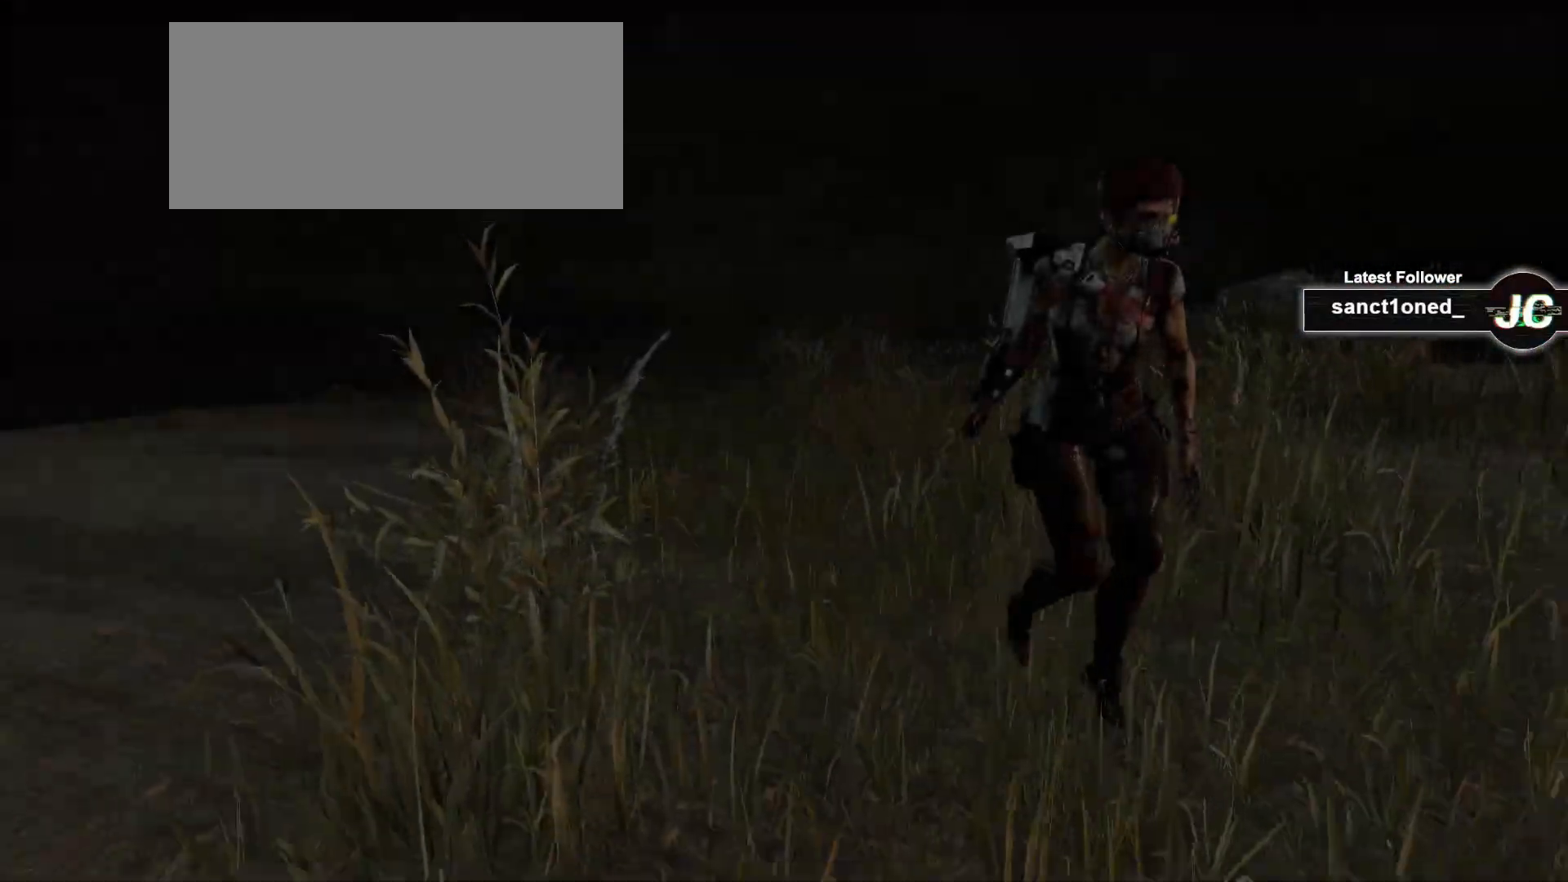
{"keys": [], "mouse": [], "events": [[150, "w", "up"]]}